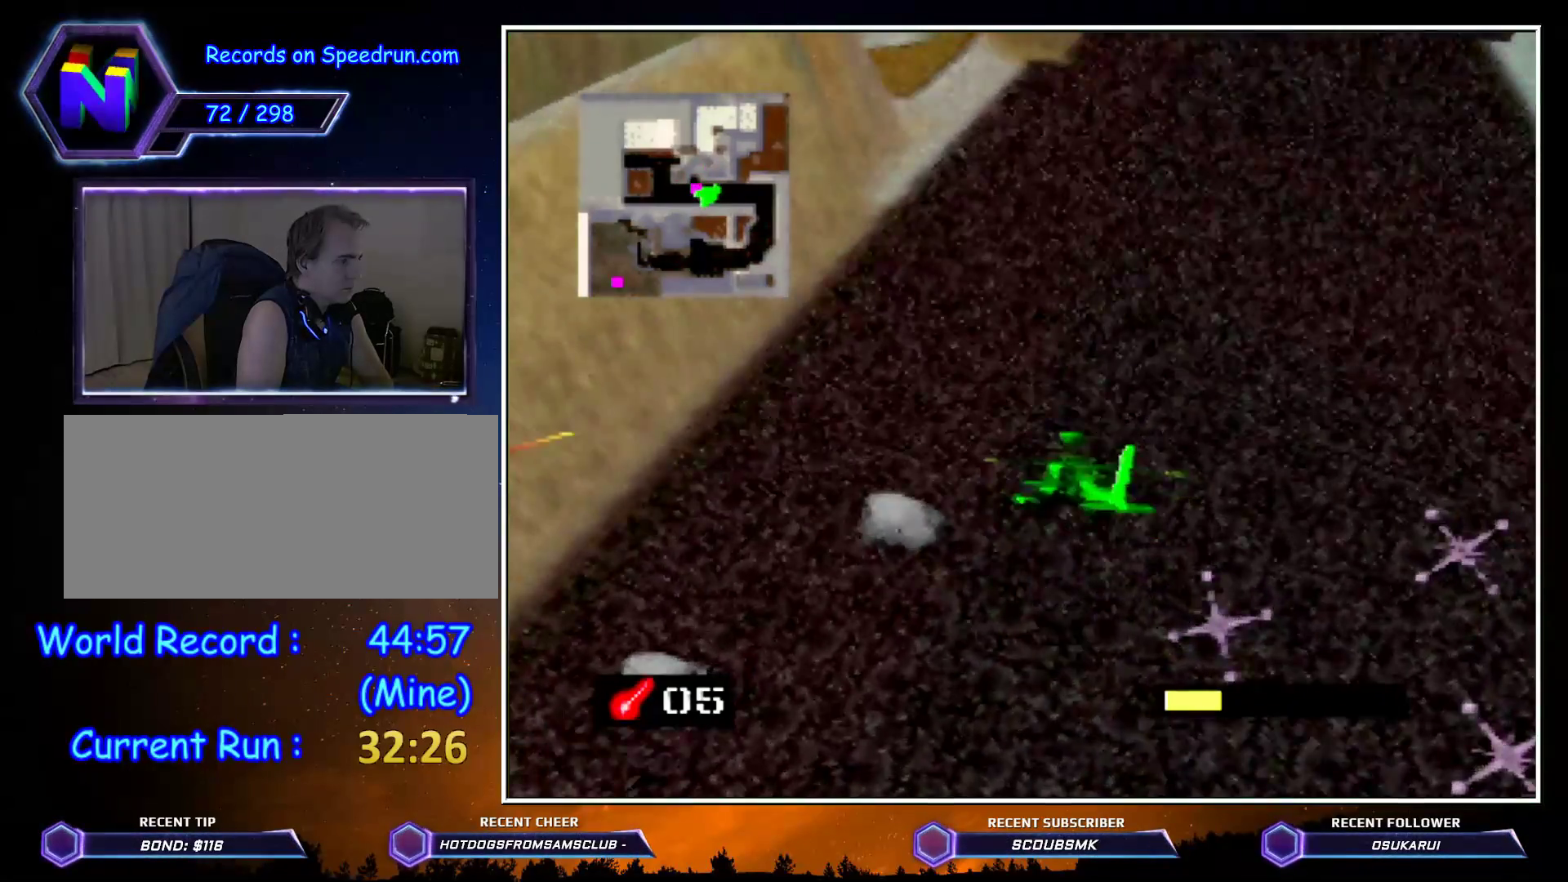
Gameplay with a controller (Nintendo layout); each line is a JSON object with the inputs held at the frame after it. "events" lists button and stick changes between this image and that frame as [ms after this image, input, new state], when the widget could be followed in between. Not read: L1 L3 R1 R3.
{"buttons": ["C_RIGHT"], "left_stick": "up", "events": []}
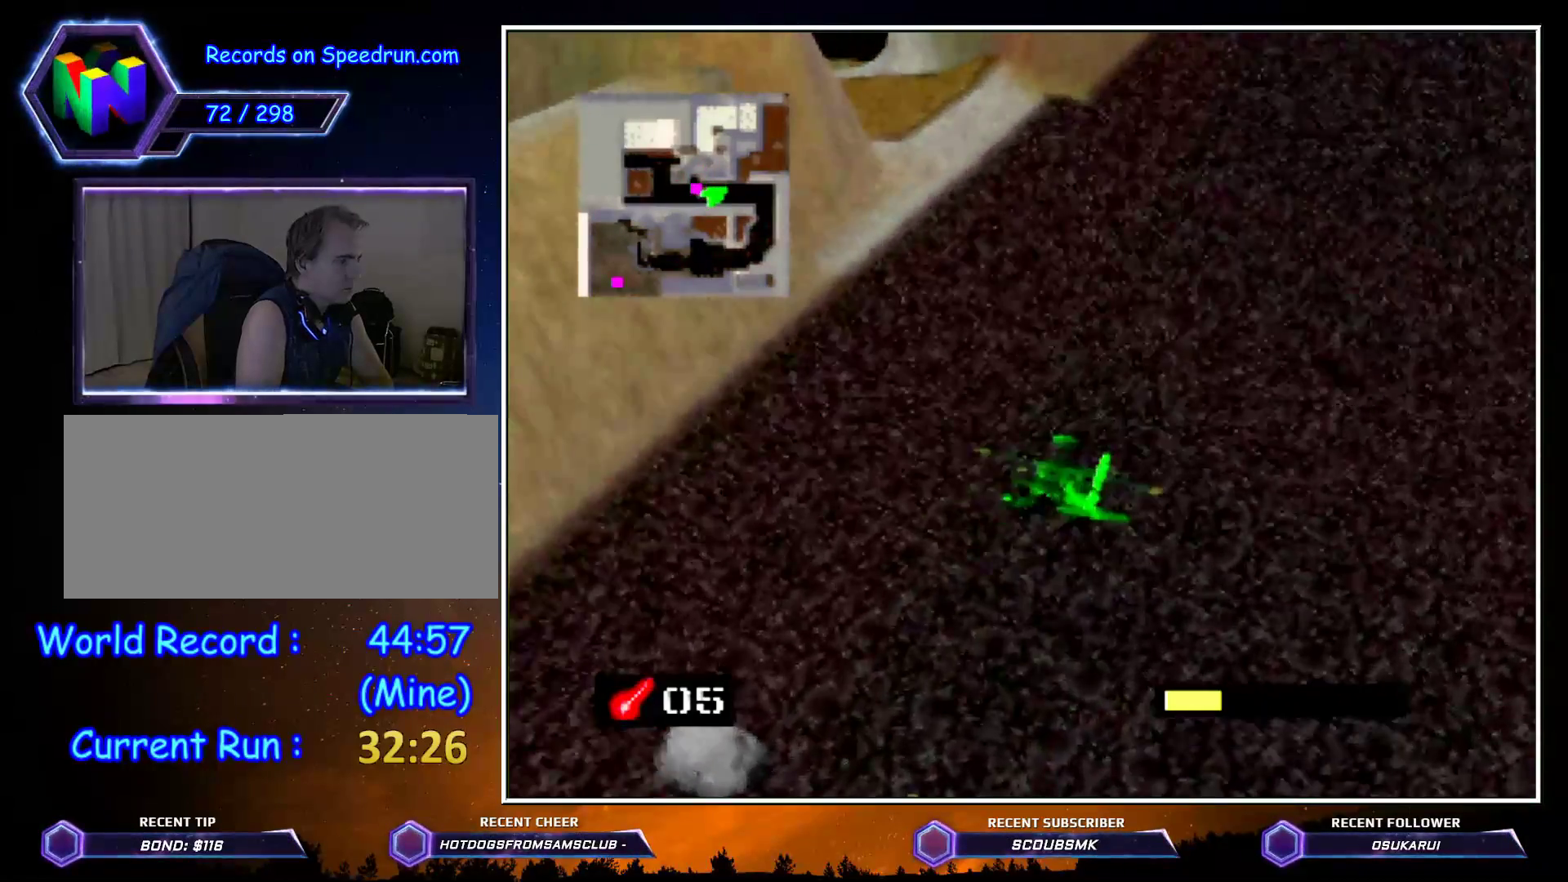
{"buttons": ["C_RIGHT"], "left_stick": "up", "events": []}
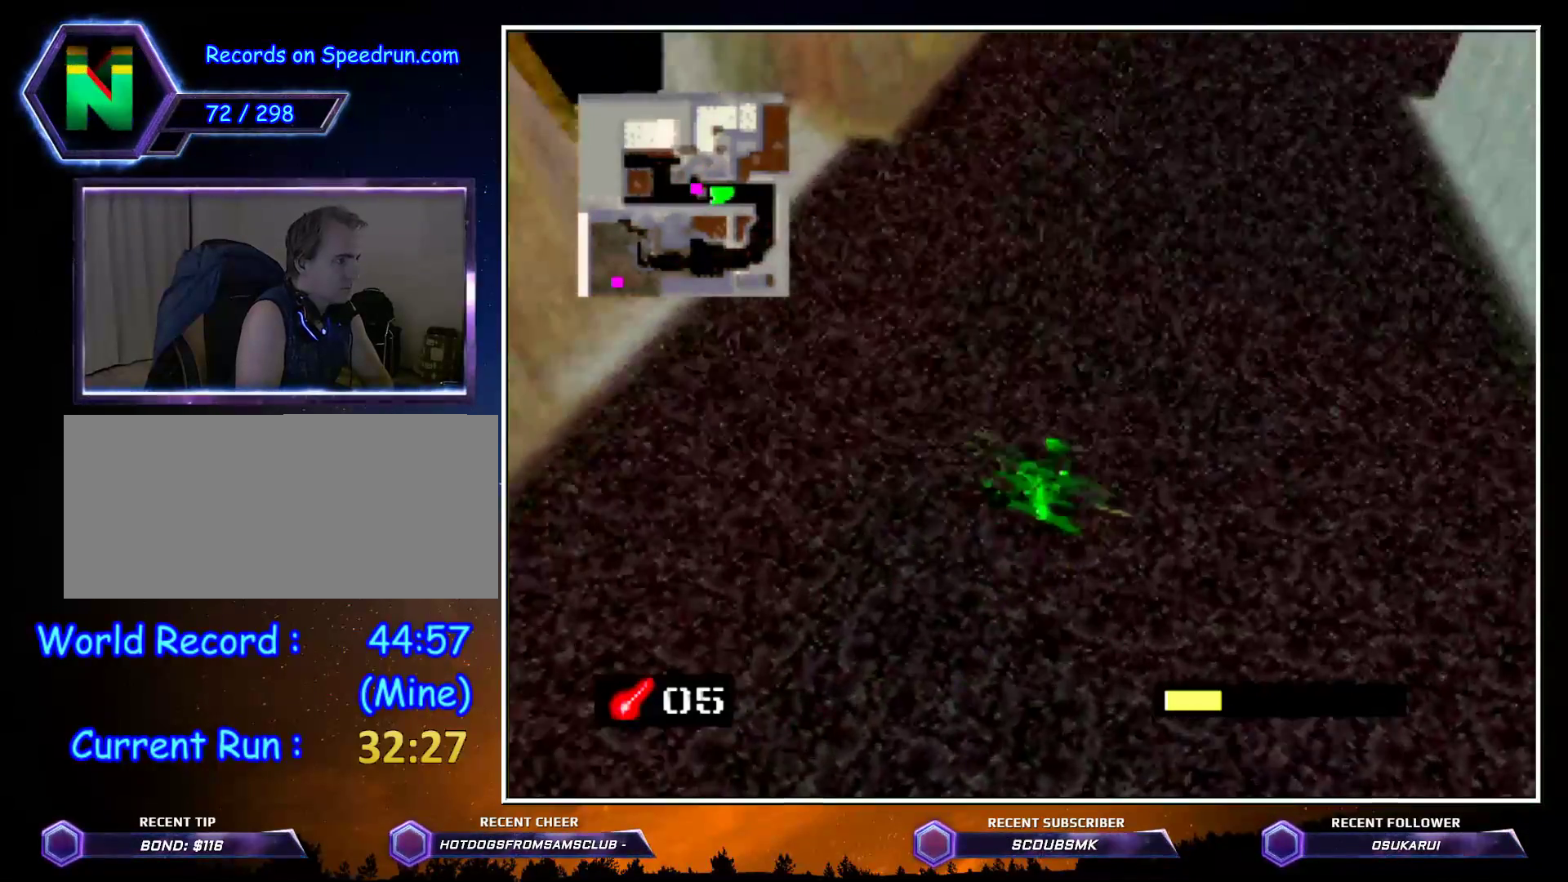
{"buttons": ["C_LEFT"], "left_stick": "up", "events": [[250, "C_RIGHT", "up"], [317, "C_LEFT", "down"]]}
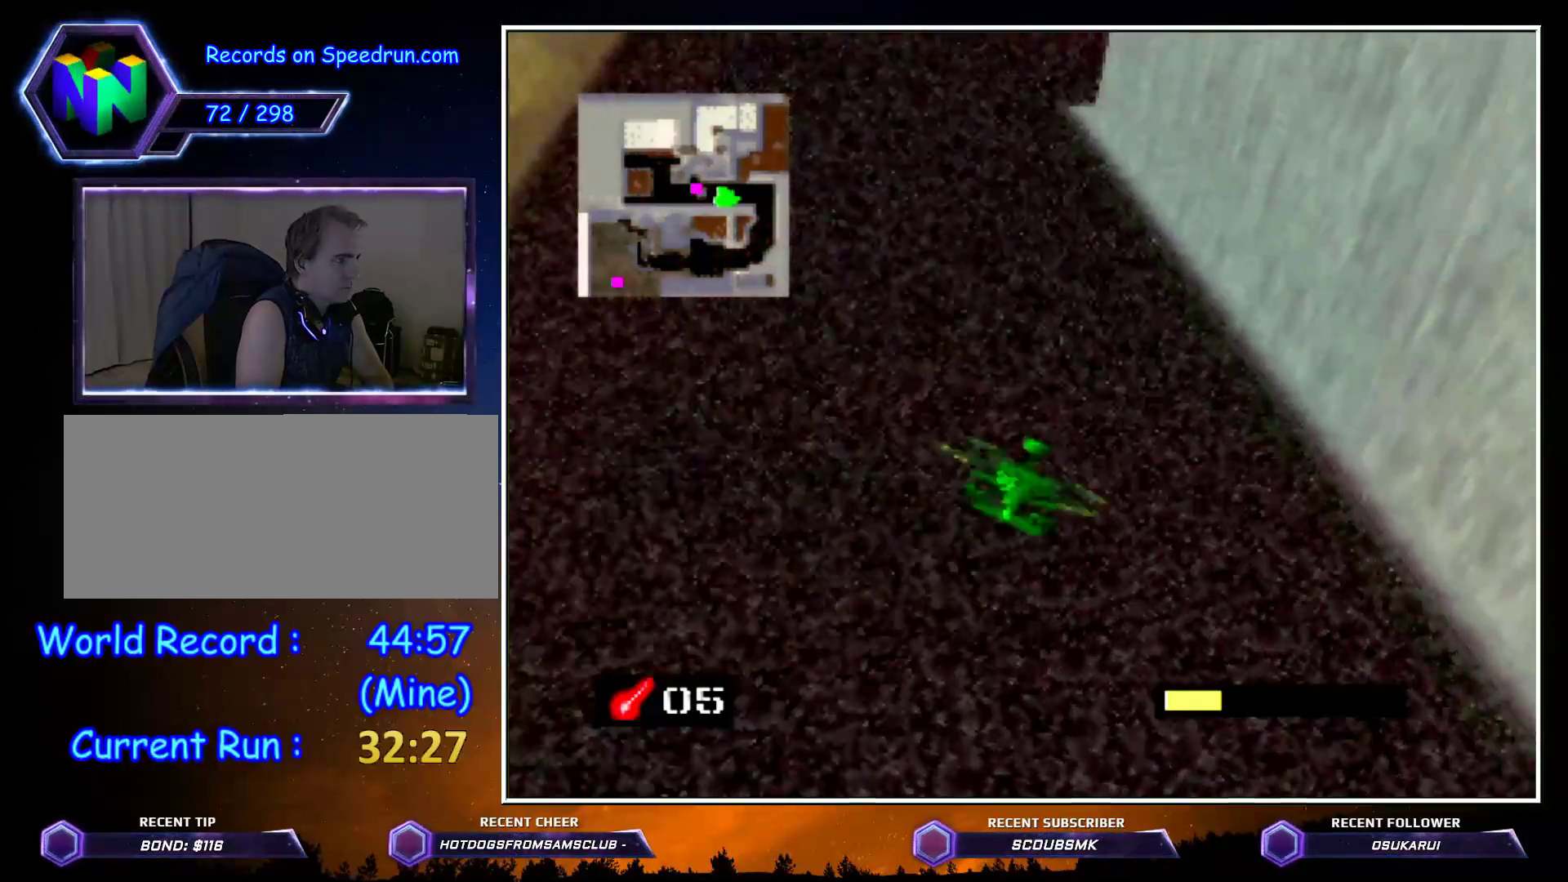
{"buttons": ["C_LEFT"], "left_stick": "up", "events": []}
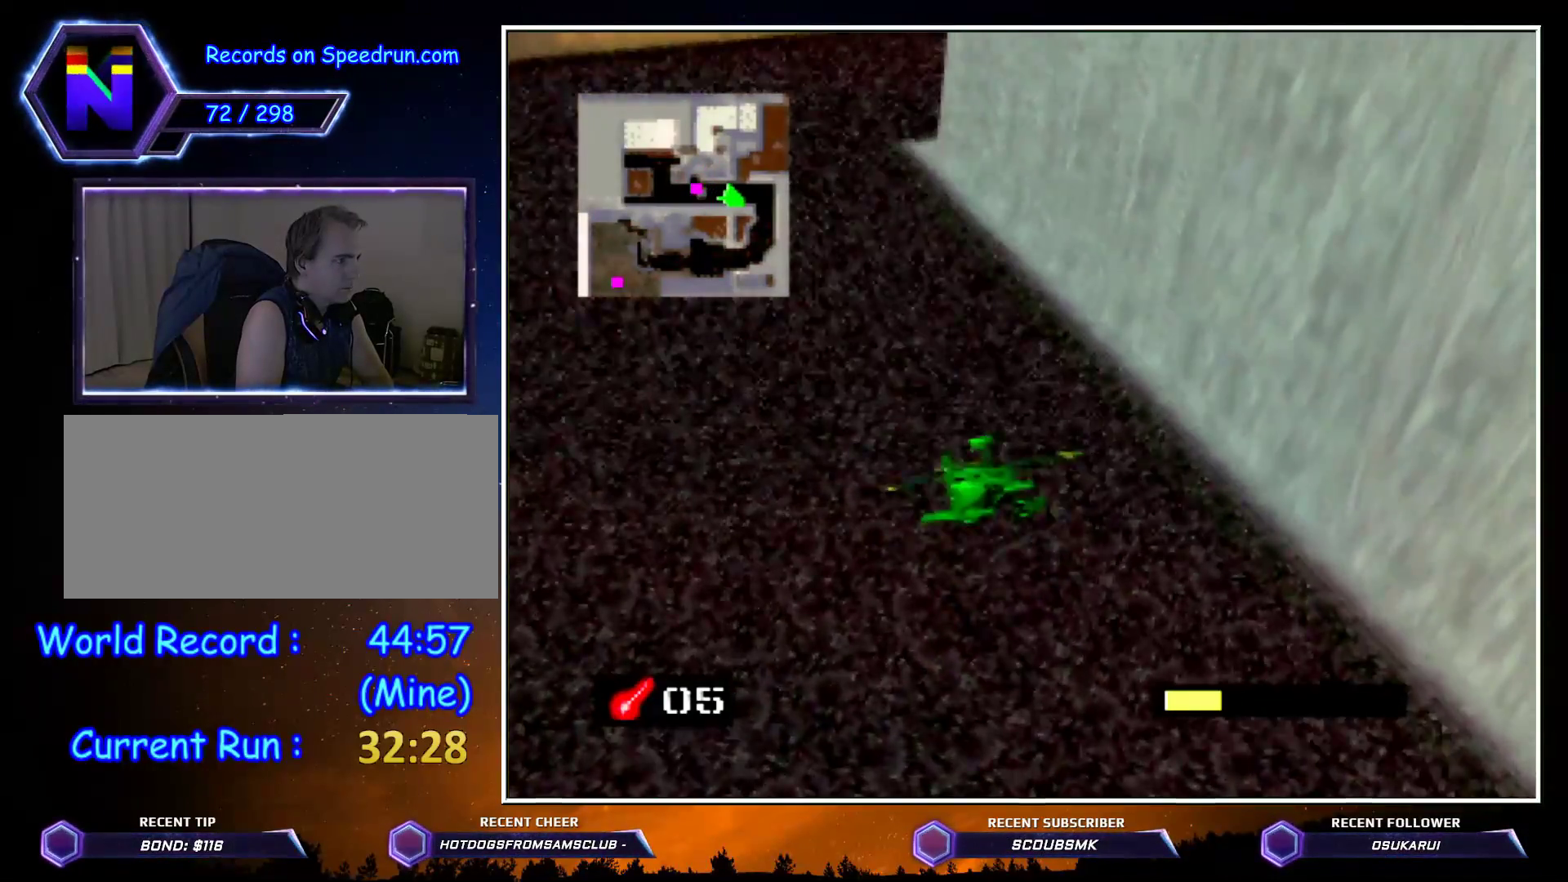
{"buttons": ["C_LEFT"], "left_stick": "up", "events": []}
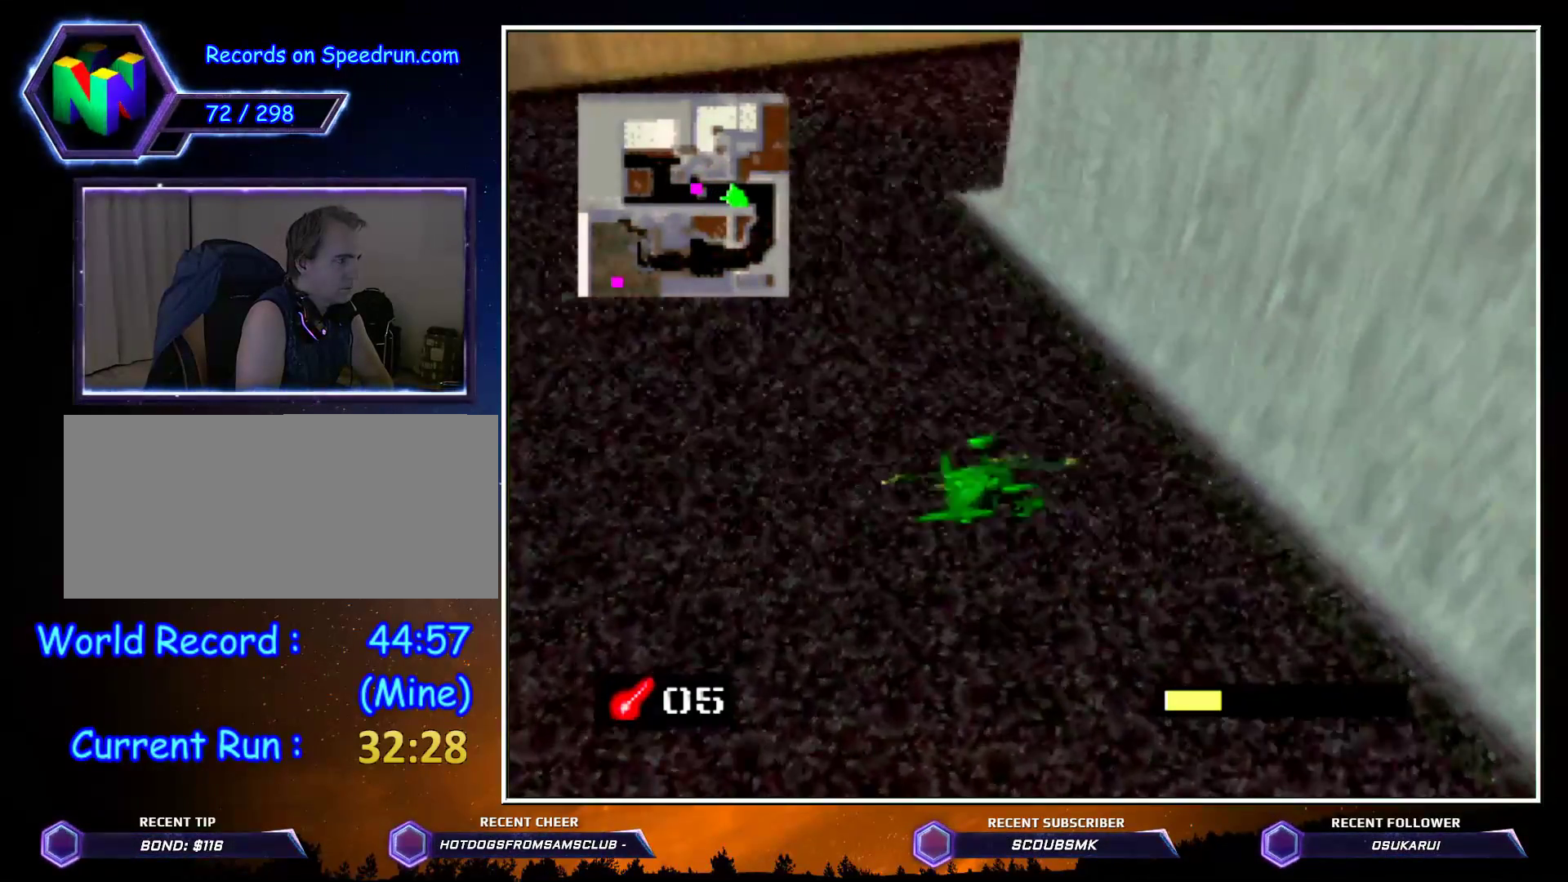
{"buttons": ["C_LEFT"], "left_stick": "up", "events": []}
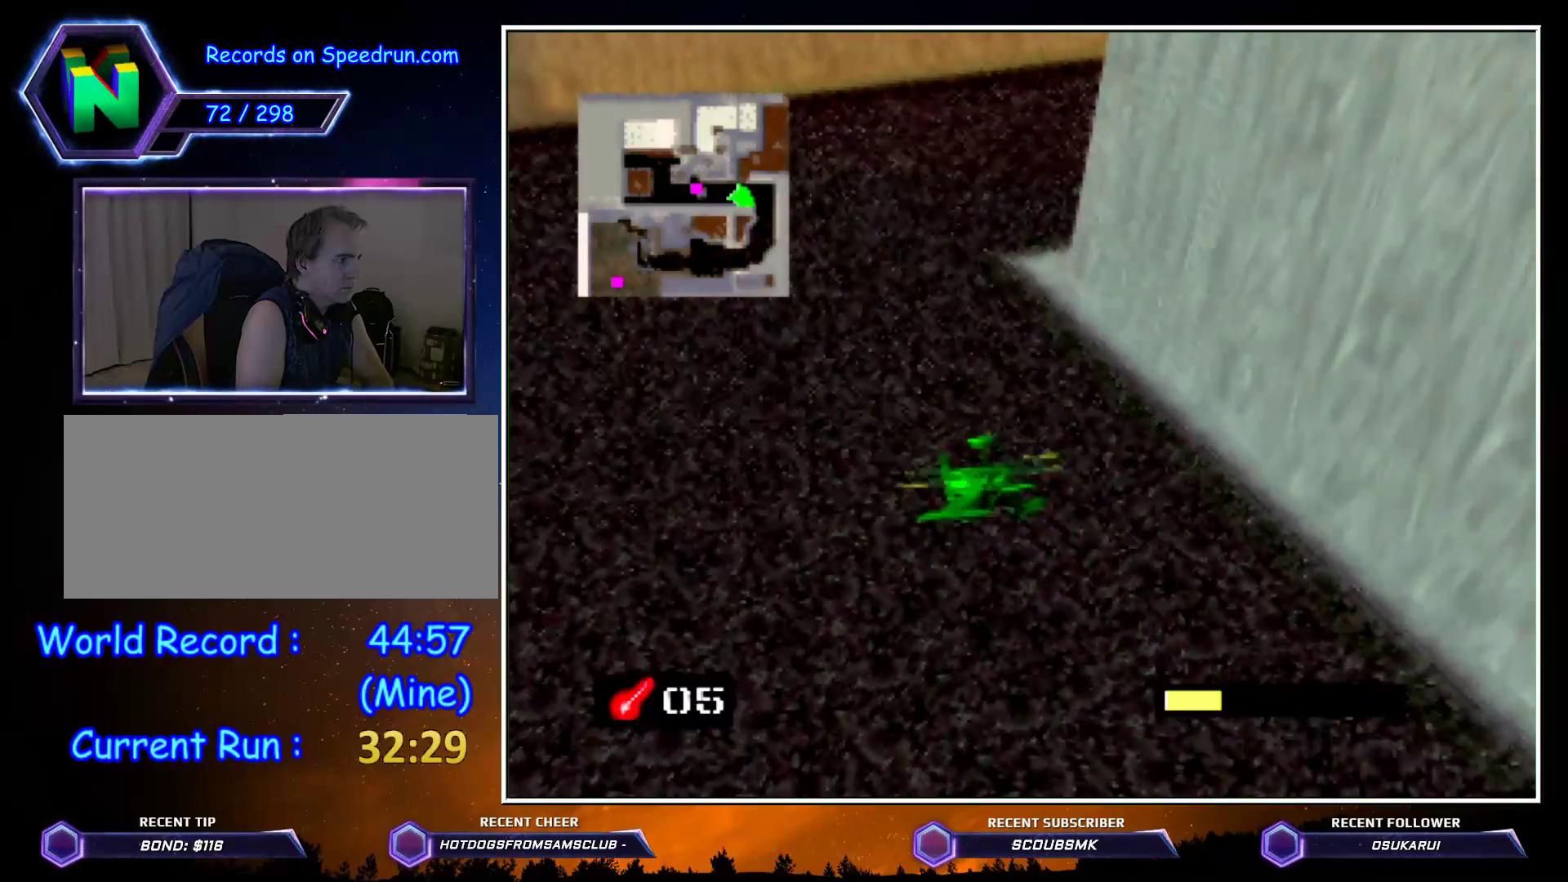
{"buttons": ["C_LEFT"], "left_stick": "up", "events": []}
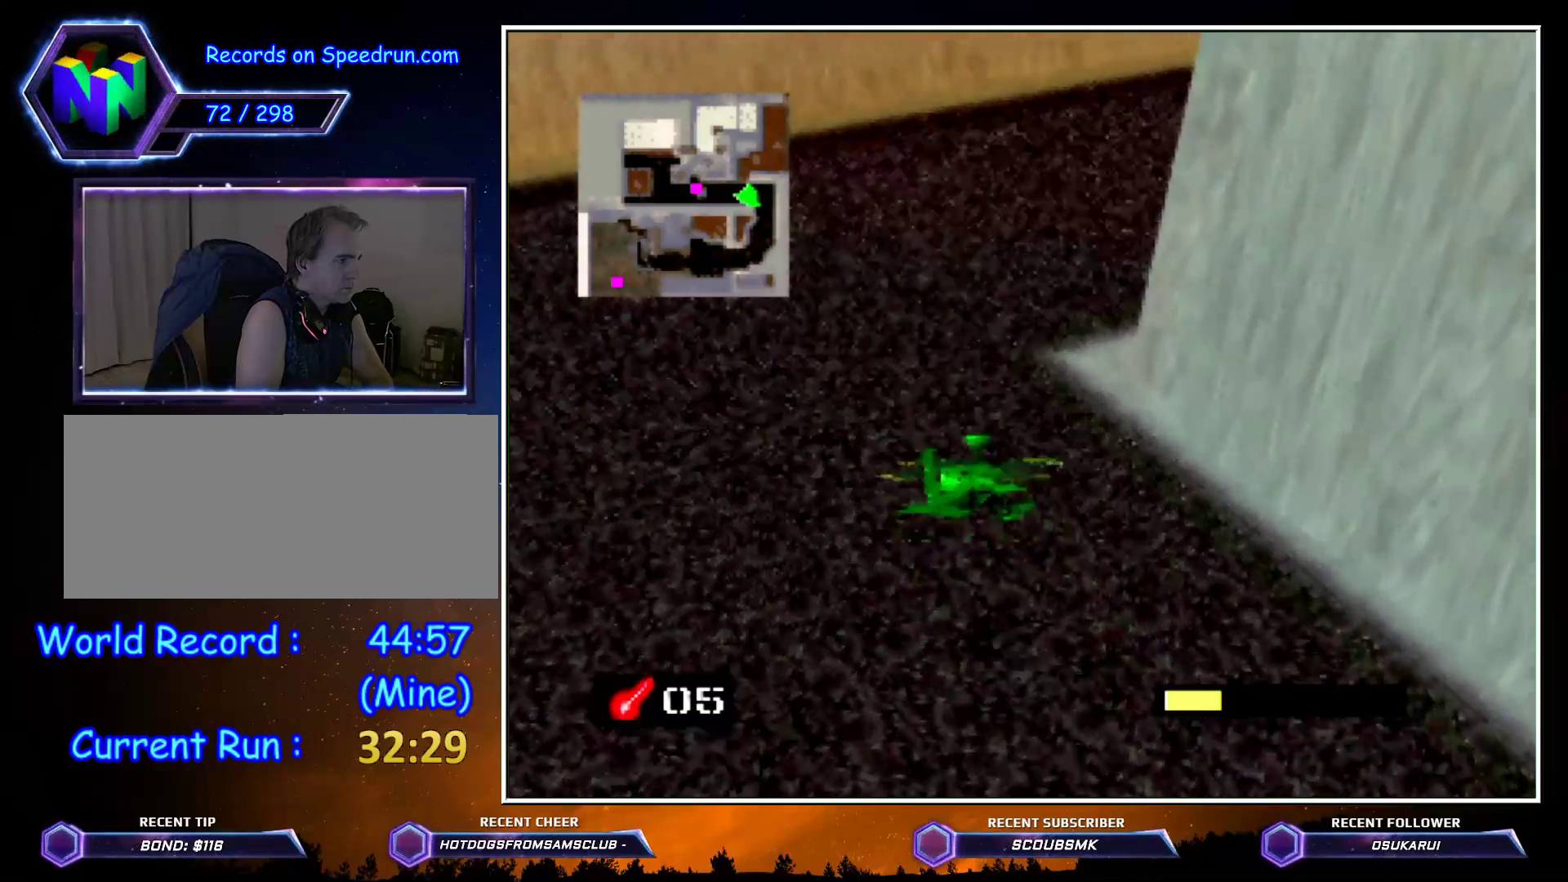
{"buttons": ["C_LEFT"], "left_stick": "up", "events": []}
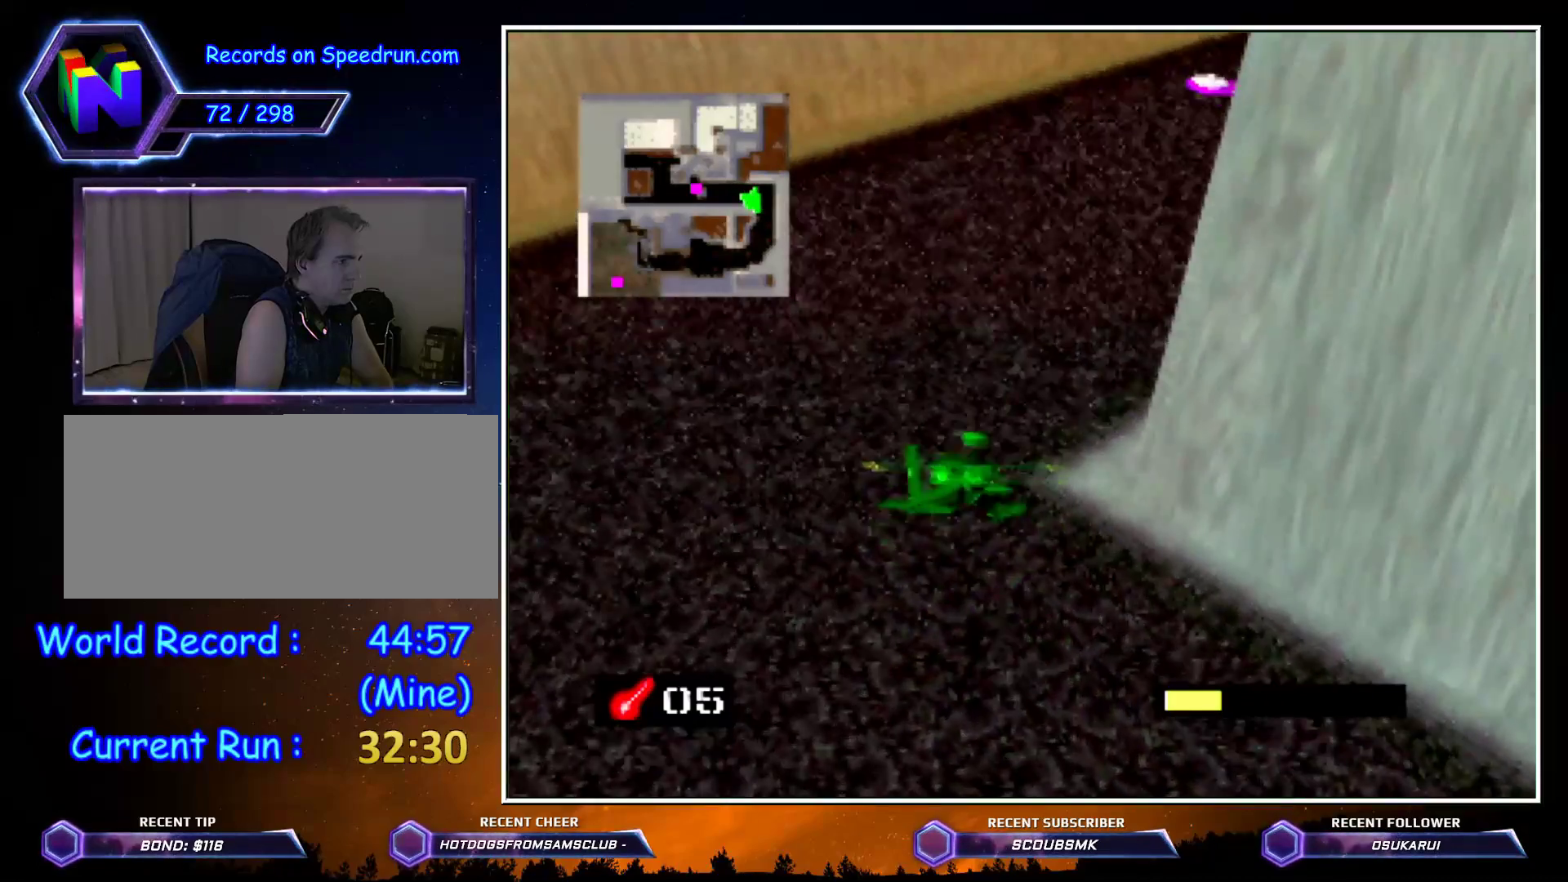
{"buttons": ["C_LEFT"], "left_stick": "up", "events": []}
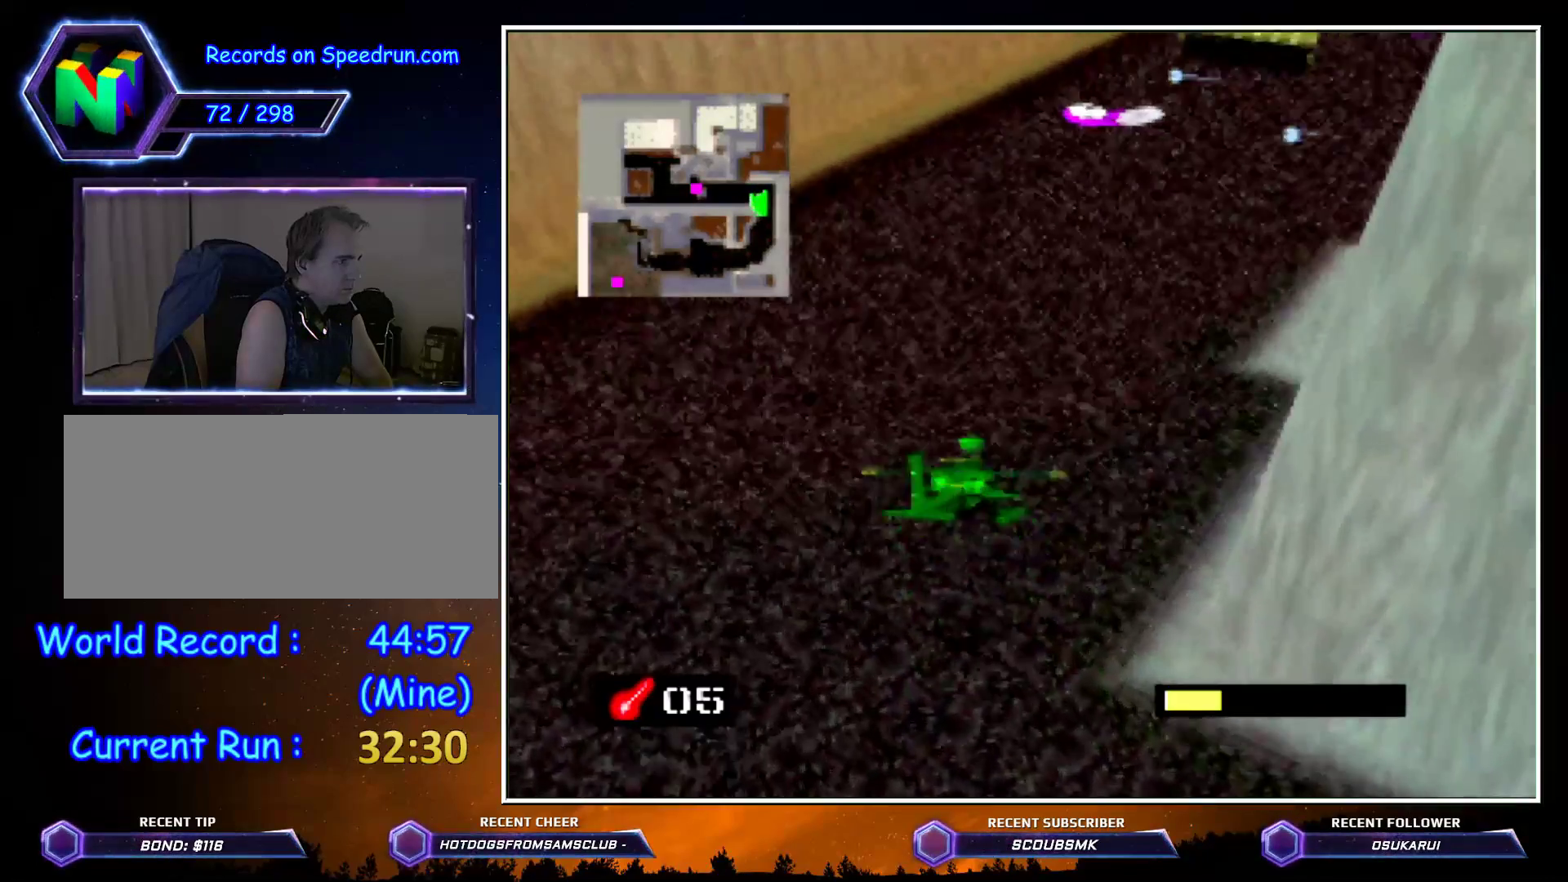
{"buttons": ["C_LEFT"], "left_stick": "up", "events": []}
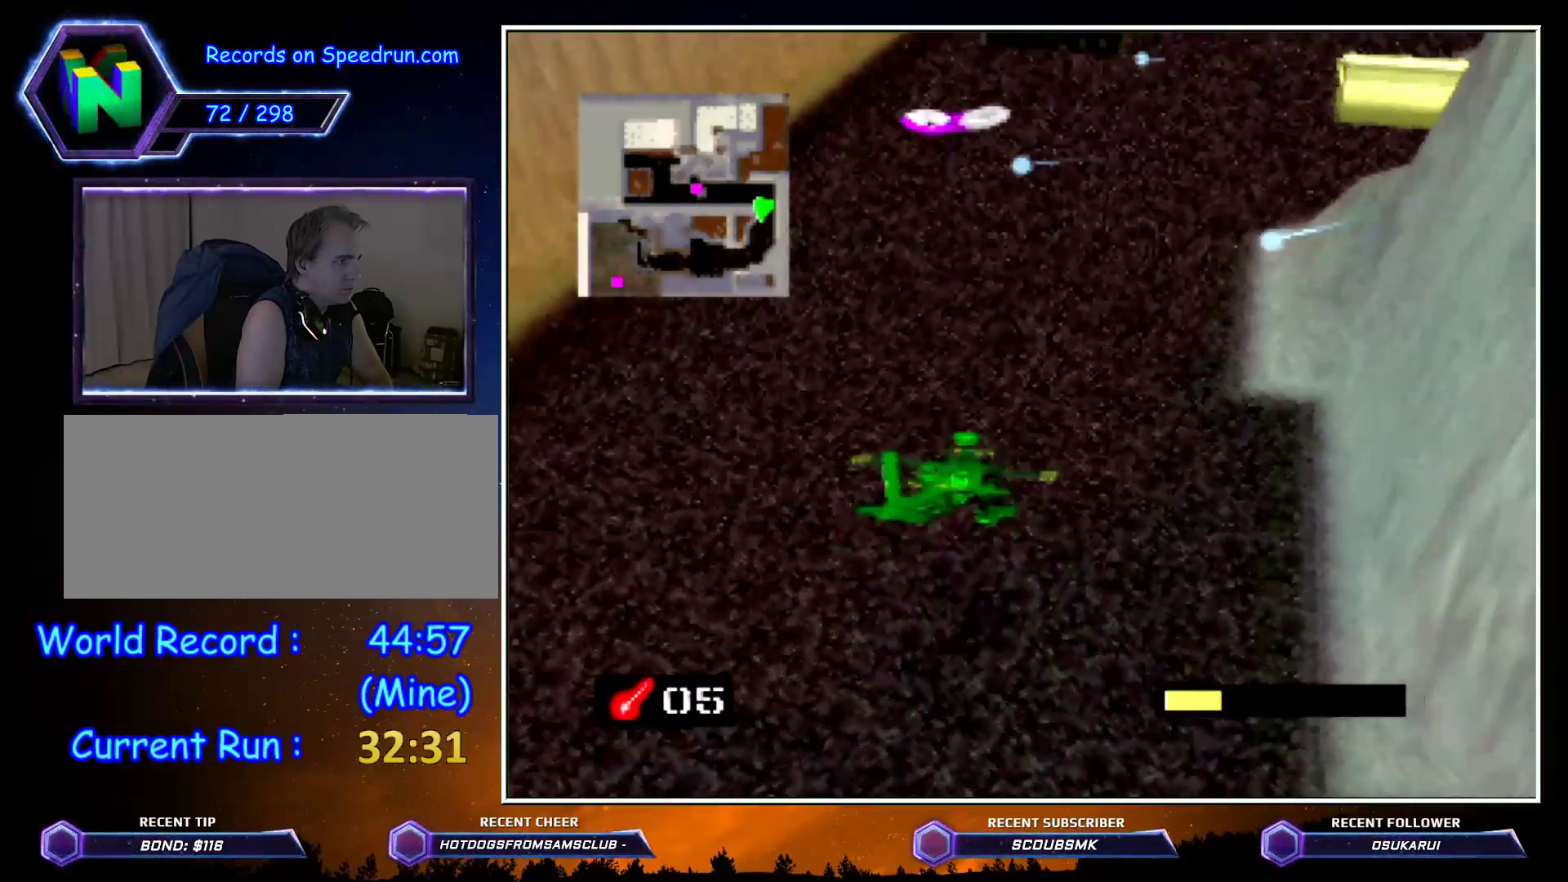
{"buttons": ["C_LEFT"], "left_stick": "up", "events": []}
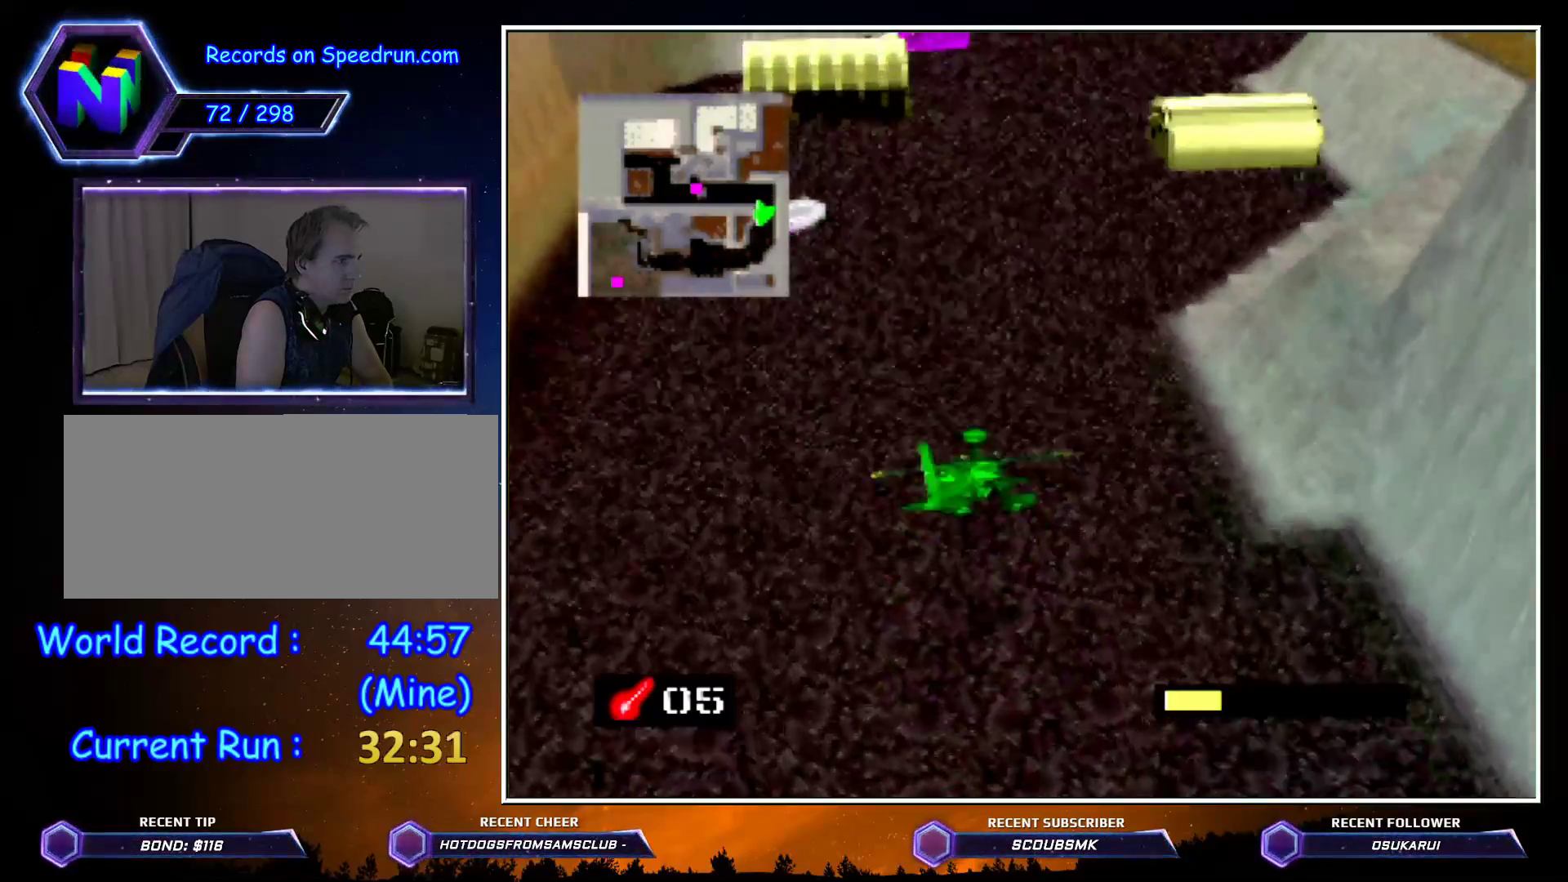
{"buttons": ["C_LEFT"], "left_stick": "up", "events": []}
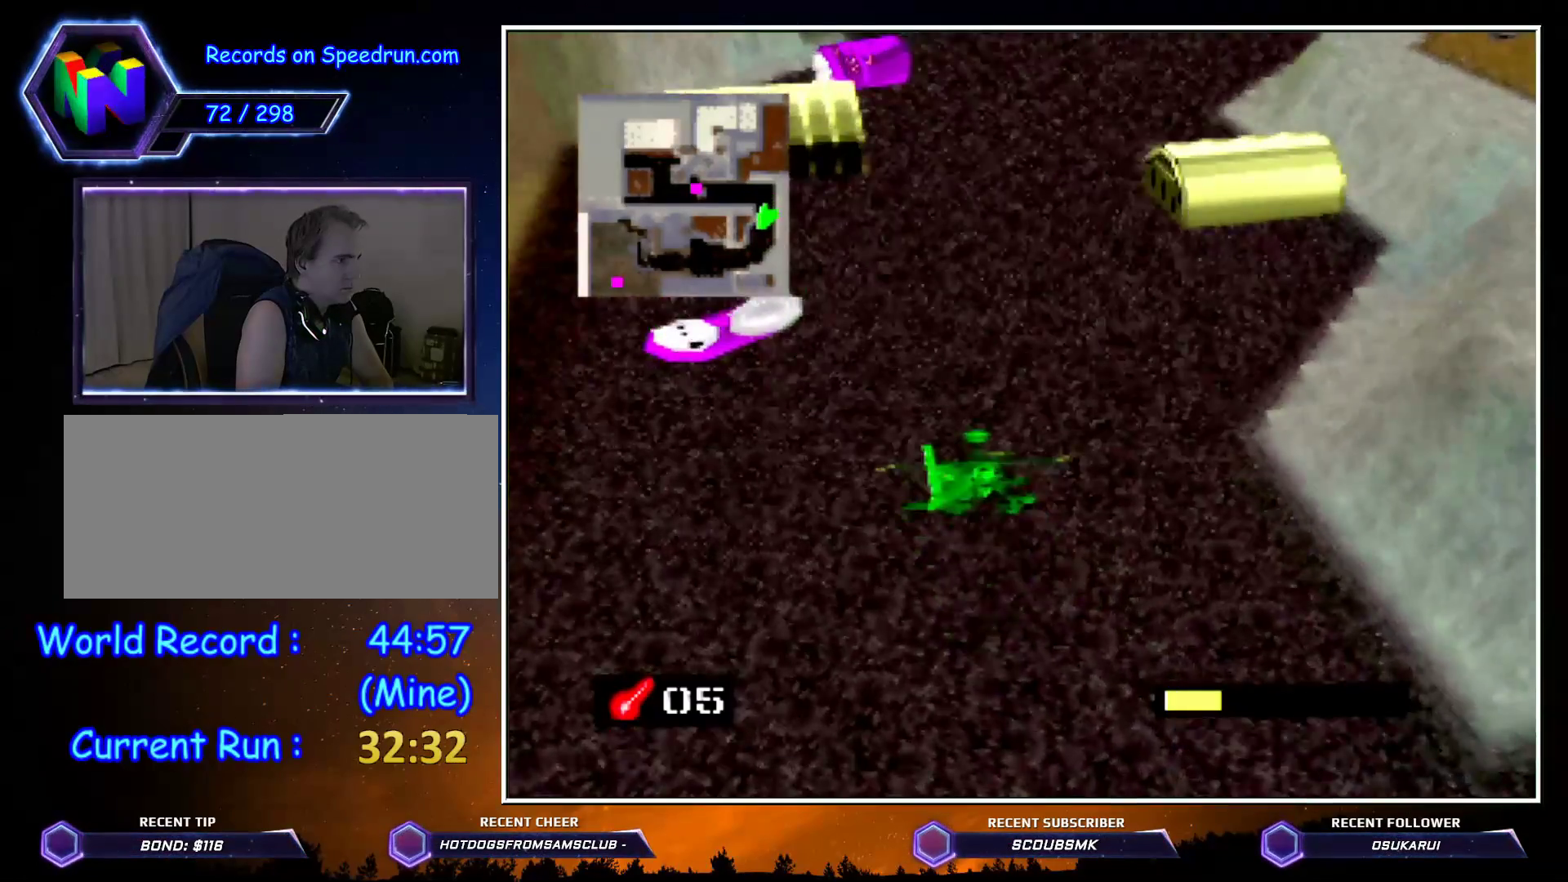
{"buttons": ["C_LEFT"], "left_stick": "up", "events": []}
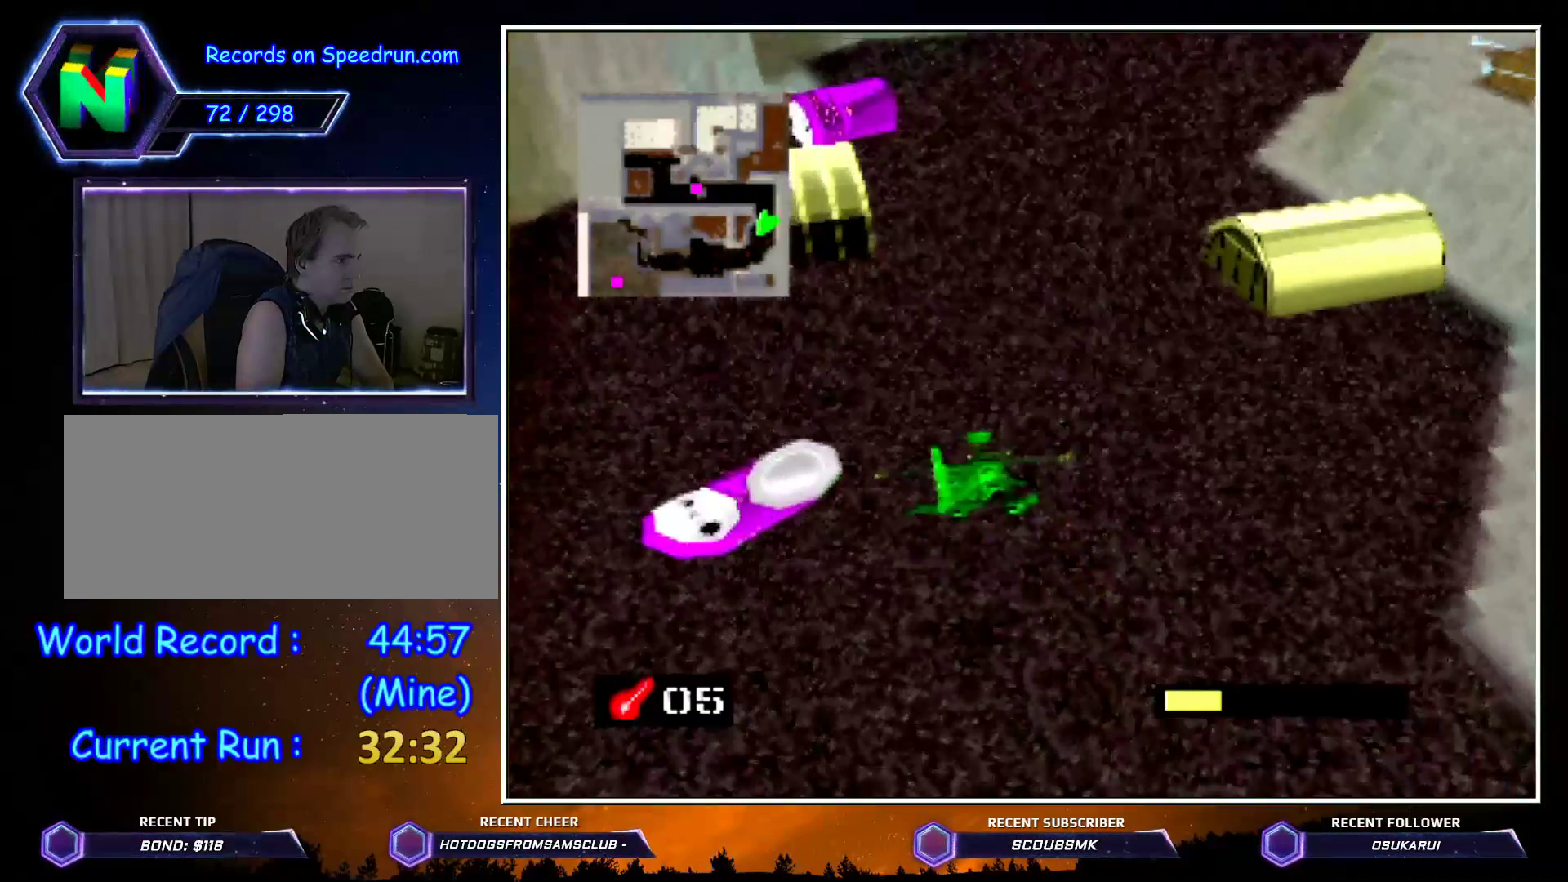
{"buttons": ["Z", "C_LEFT"], "left_stick": "up", "events": [[100, "Z", "down"]]}
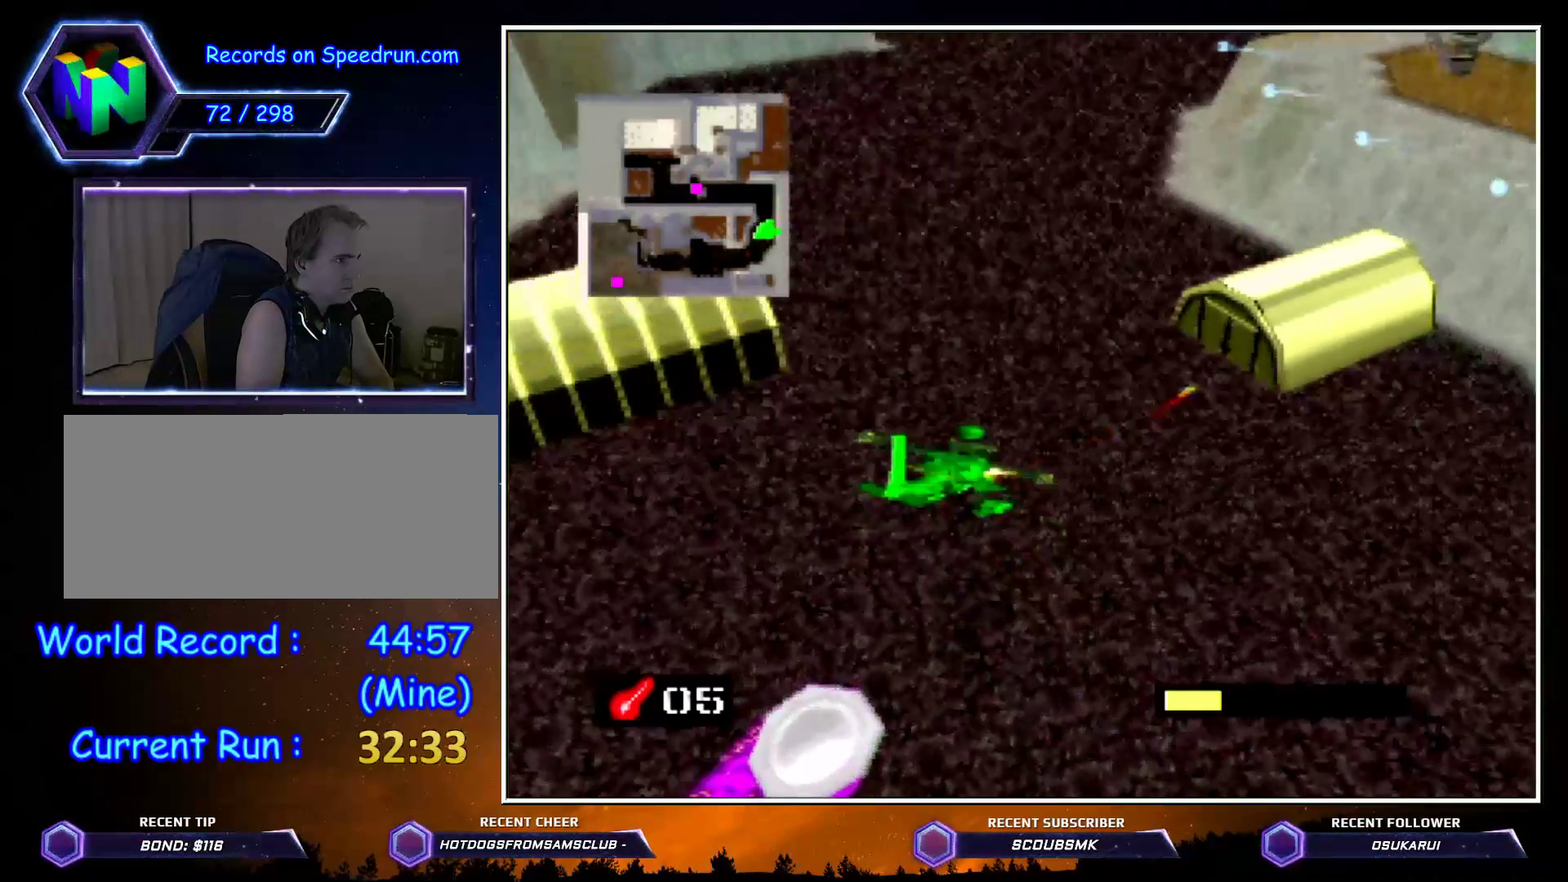
{"buttons": ["Z", "C_LEFT"], "left_stick": "up", "events": []}
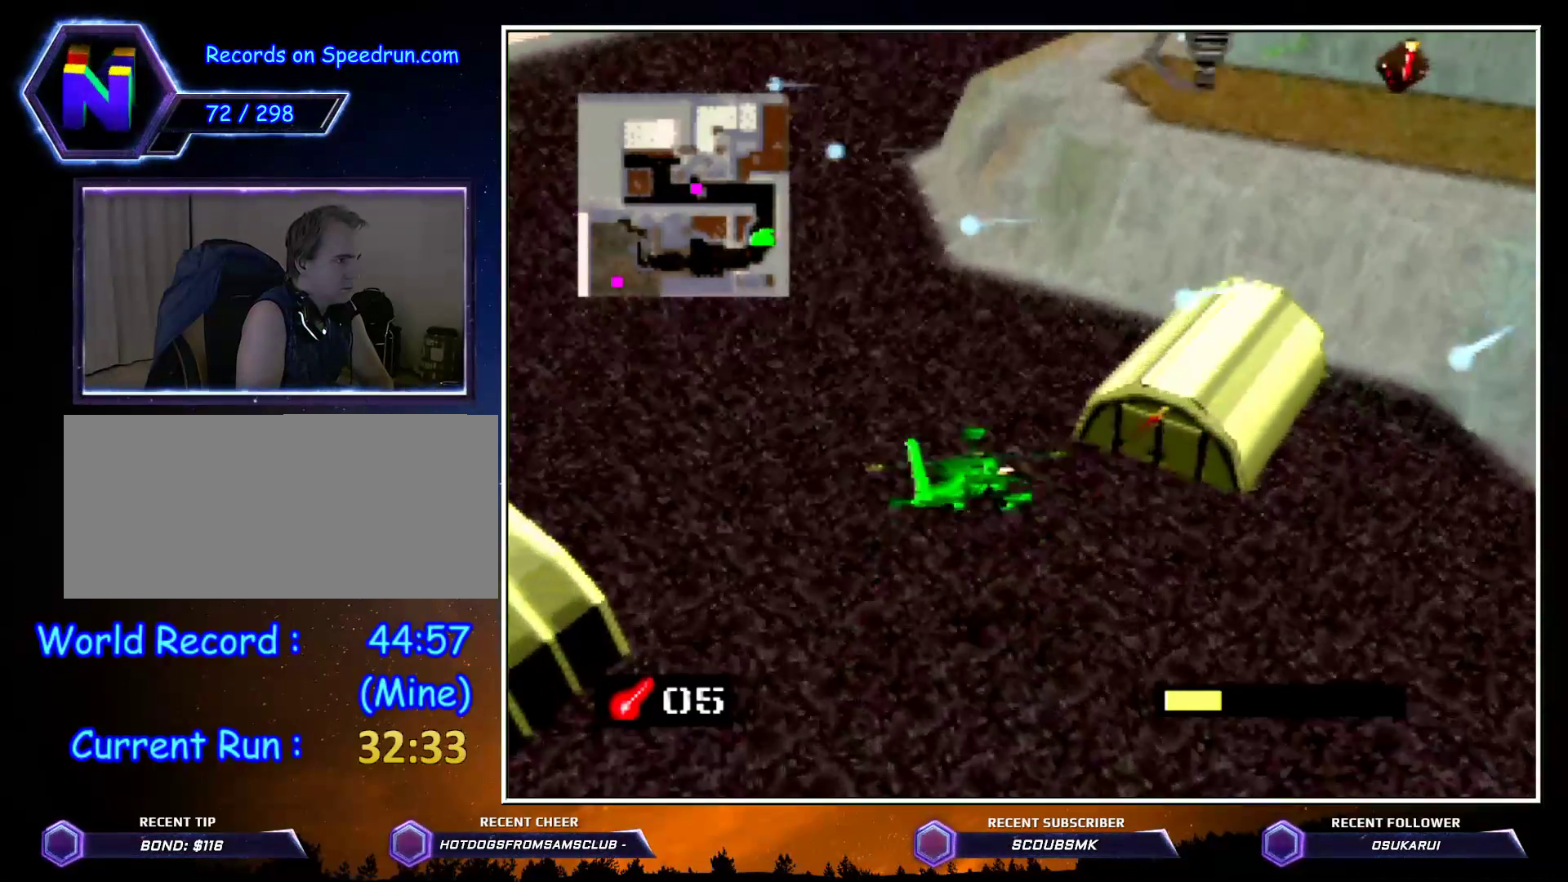
{"buttons": ["Z", "C_LEFT"], "left_stick": "up", "events": []}
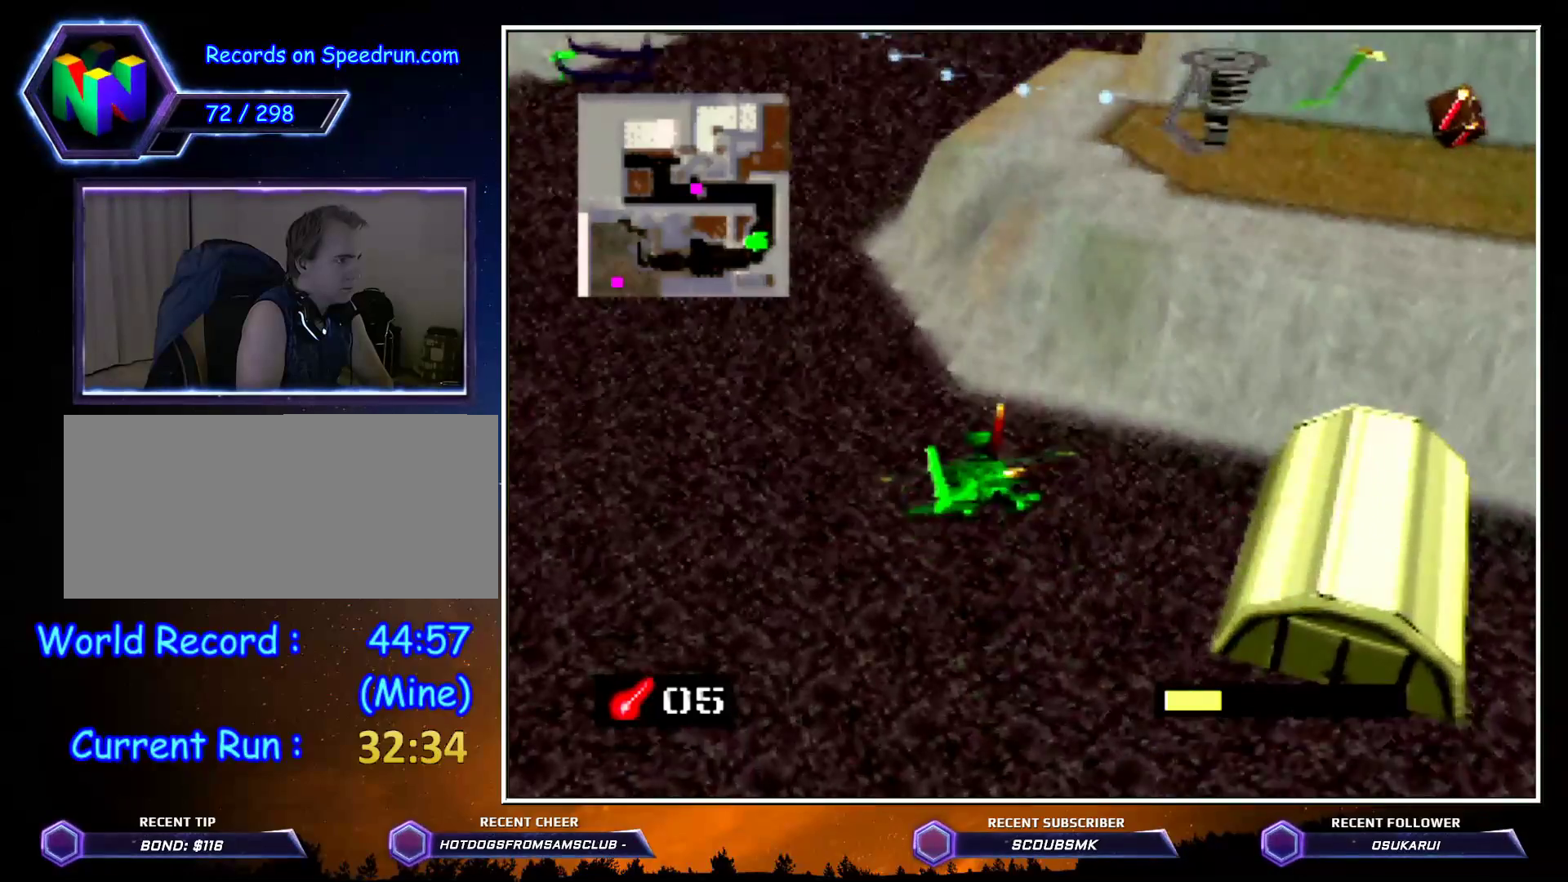
{"buttons": ["Z", "C_LEFT"], "left_stick": "up", "events": []}
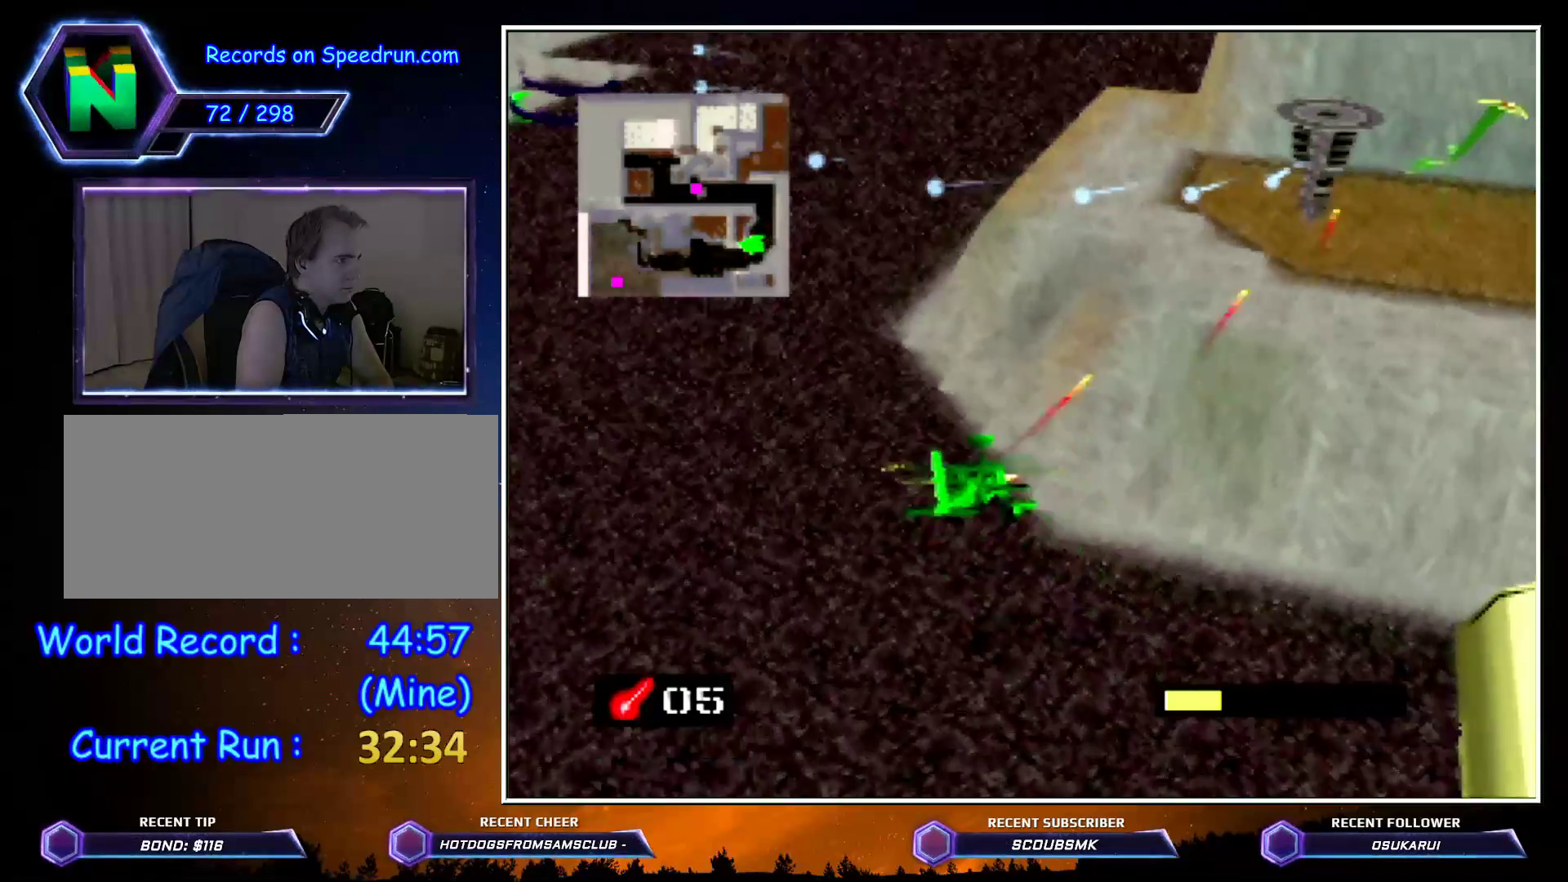
{"buttons": ["Z", "C_LEFT"], "left_stick": "up-right", "events": [[433, "left_stick", "up-right"]]}
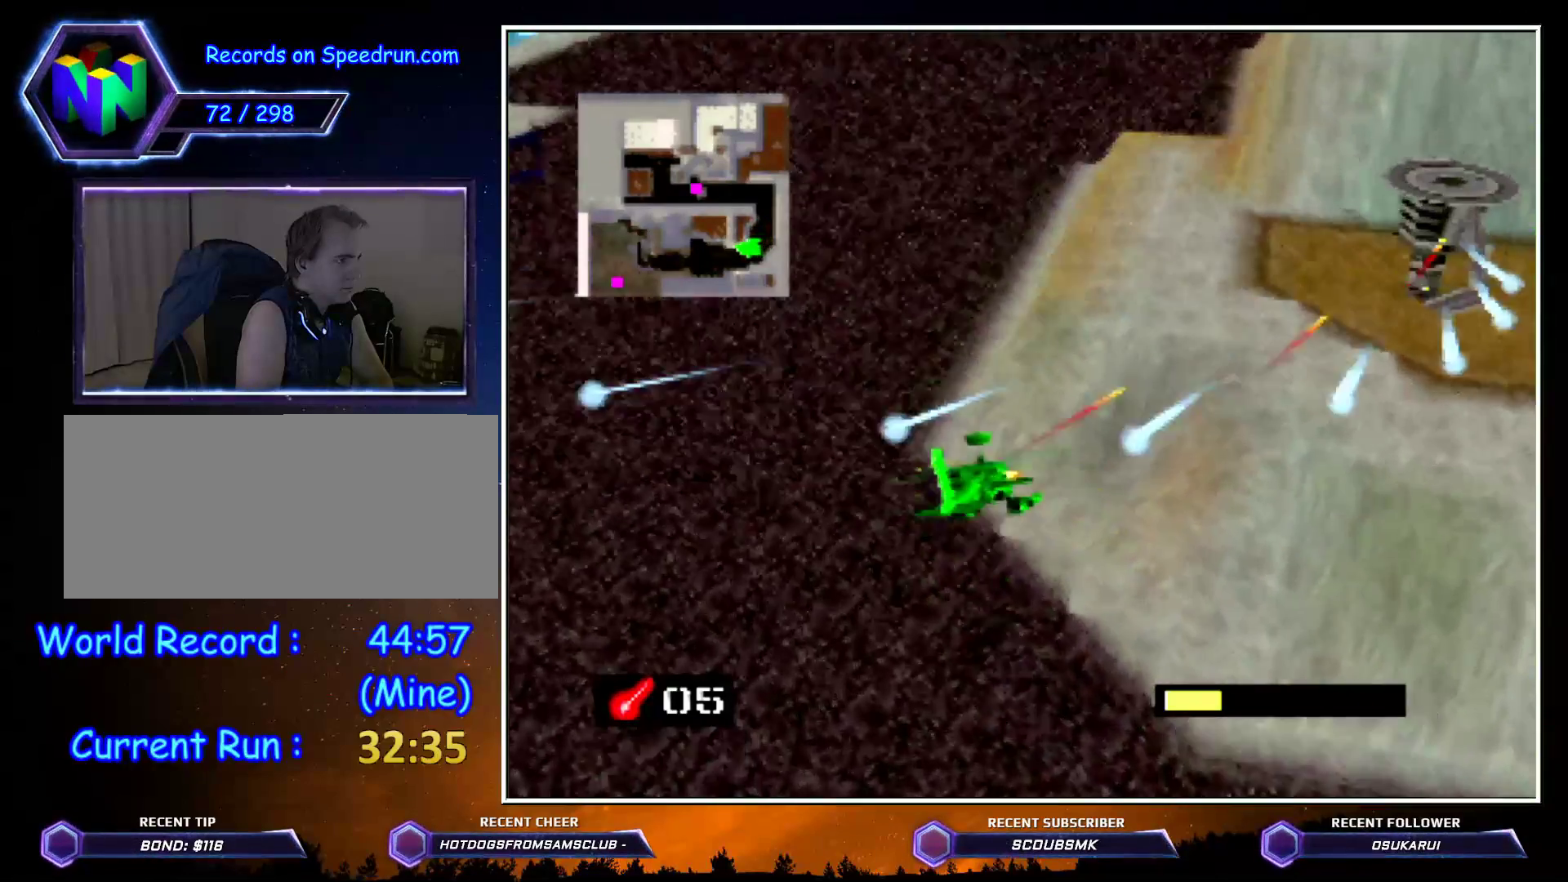
{"buttons": ["Z", "C_LEFT"], "left_stick": "up", "events": [[317, "left_stick", "up"]]}
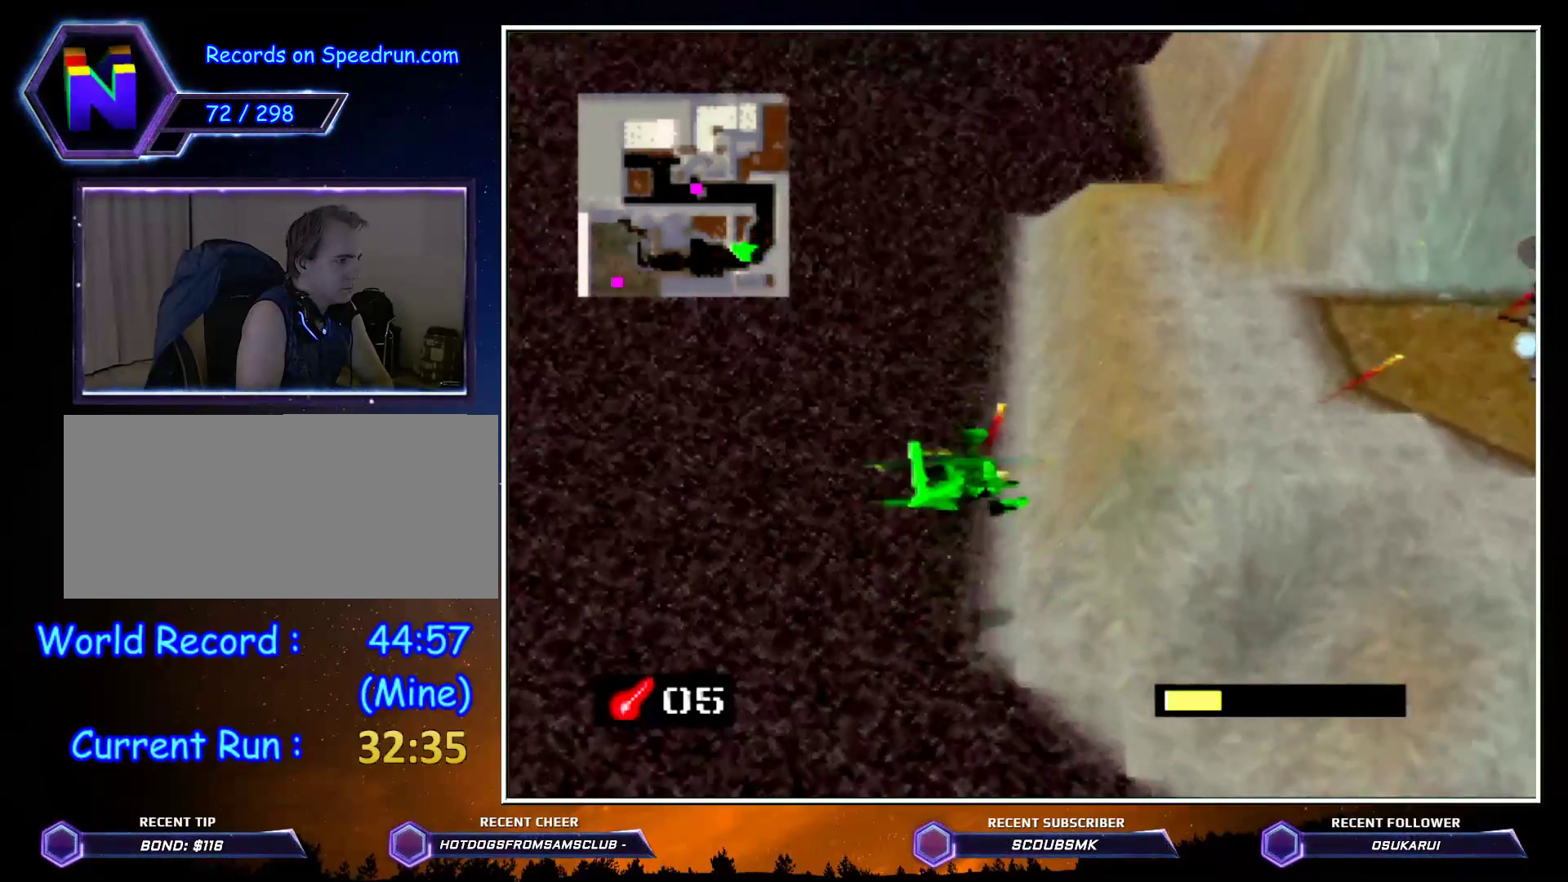
{"buttons": ["Z", "C_LEFT"], "left_stick": "up", "events": []}
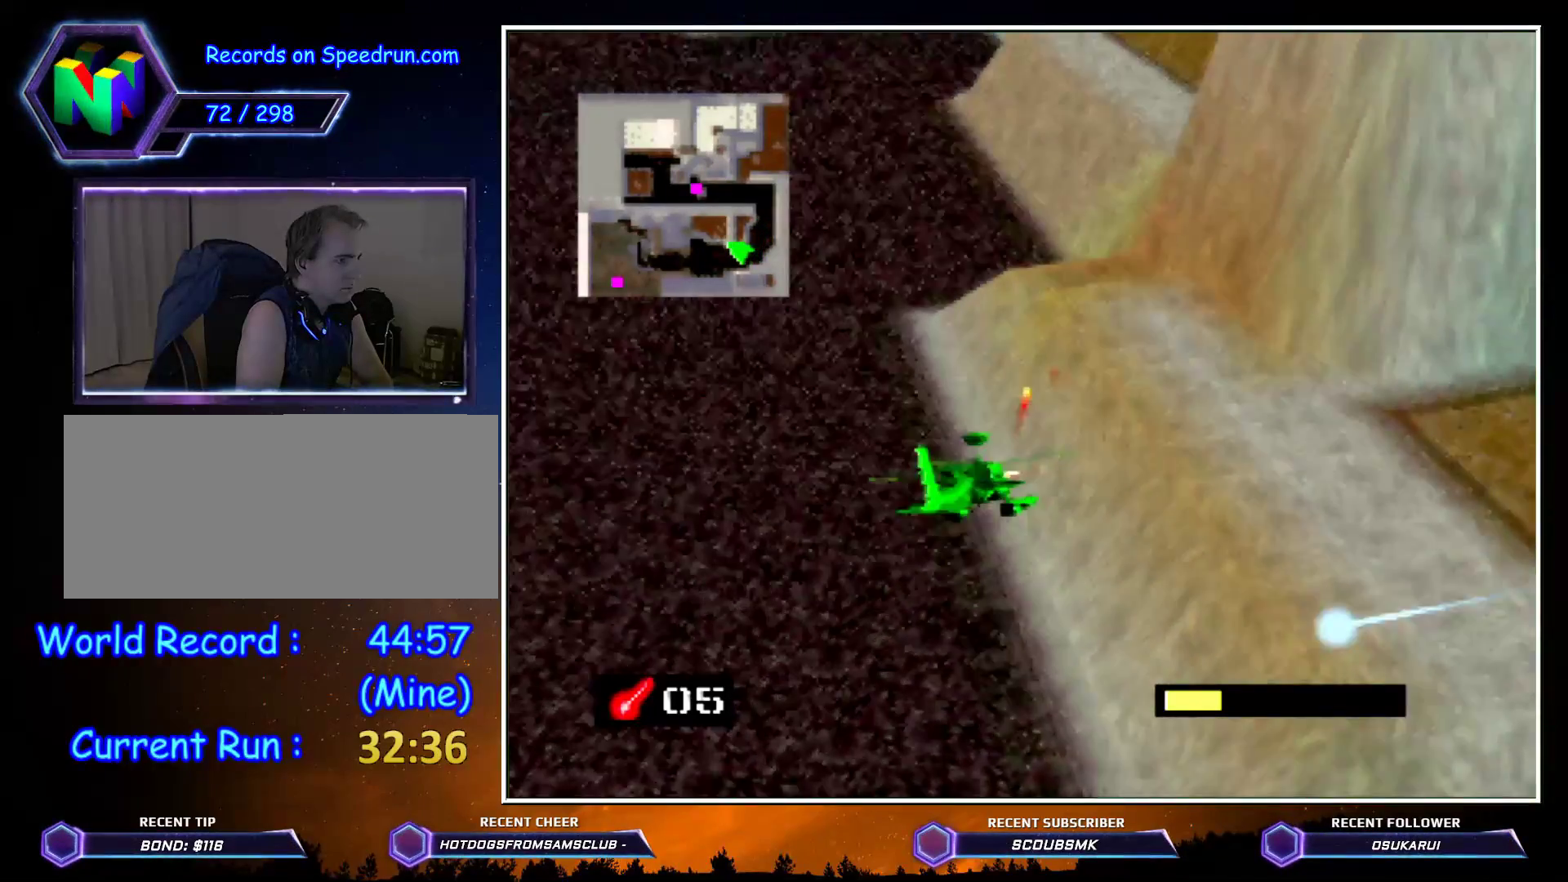
{"buttons": ["Z", "C_LEFT"], "left_stick": "up", "events": []}
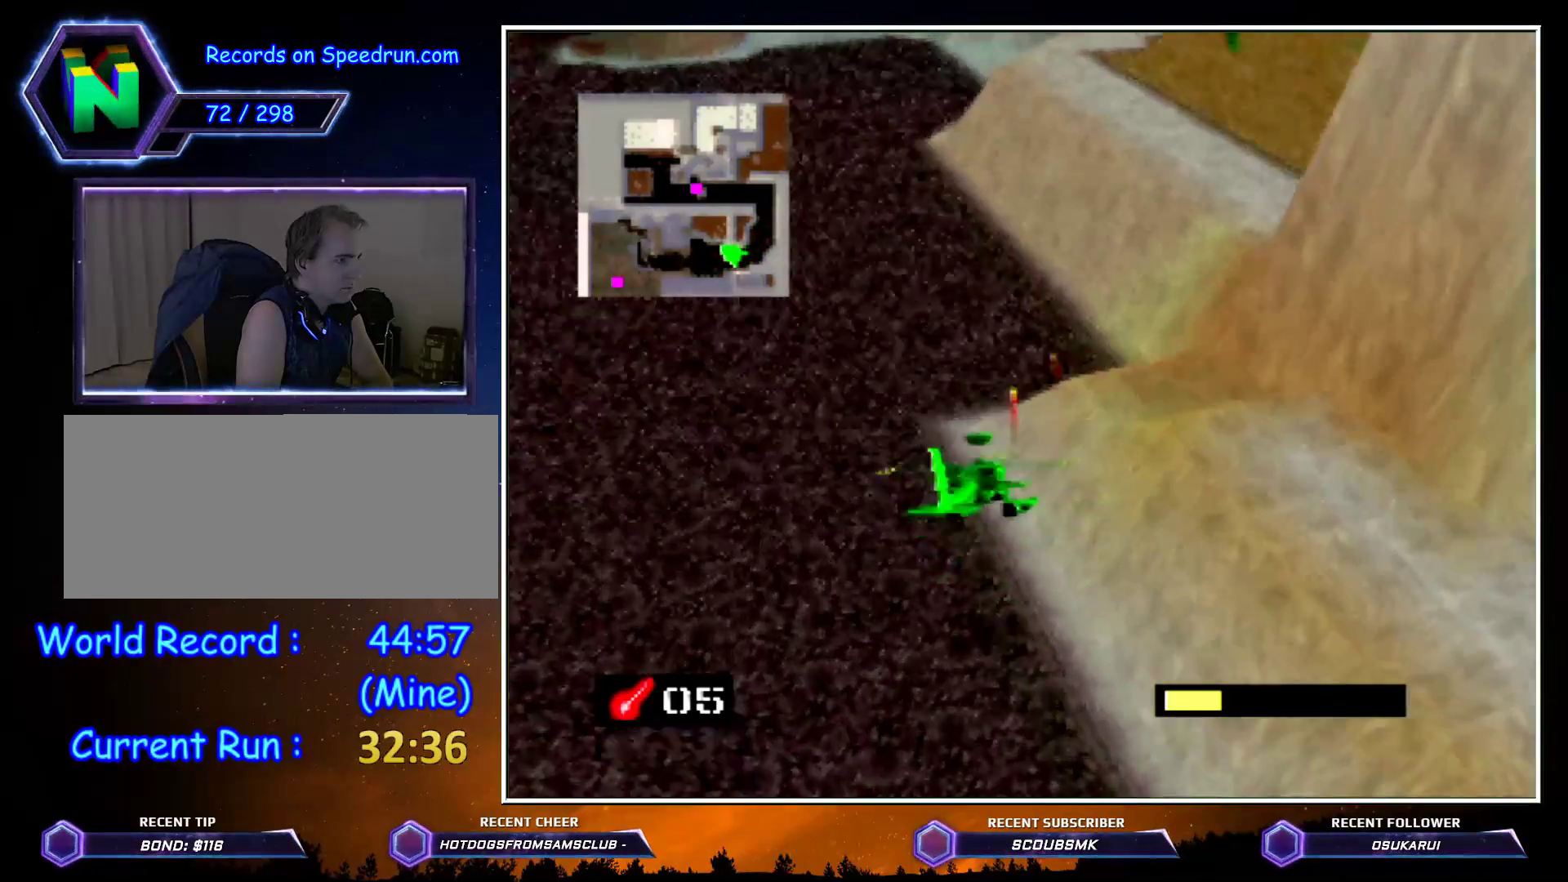
{"buttons": ["Z", "C_LEFT"], "left_stick": "up", "events": [[400, "C_LEFT", "up"], [400, "C_RIGHT", "down"], [400, "START", "down"], [400, "Z", "up"], [467, "C_LEFT", "down"], [467, "C_RIGHT", "up"], [467, "START", "up"], [467, "Z", "down"]]}
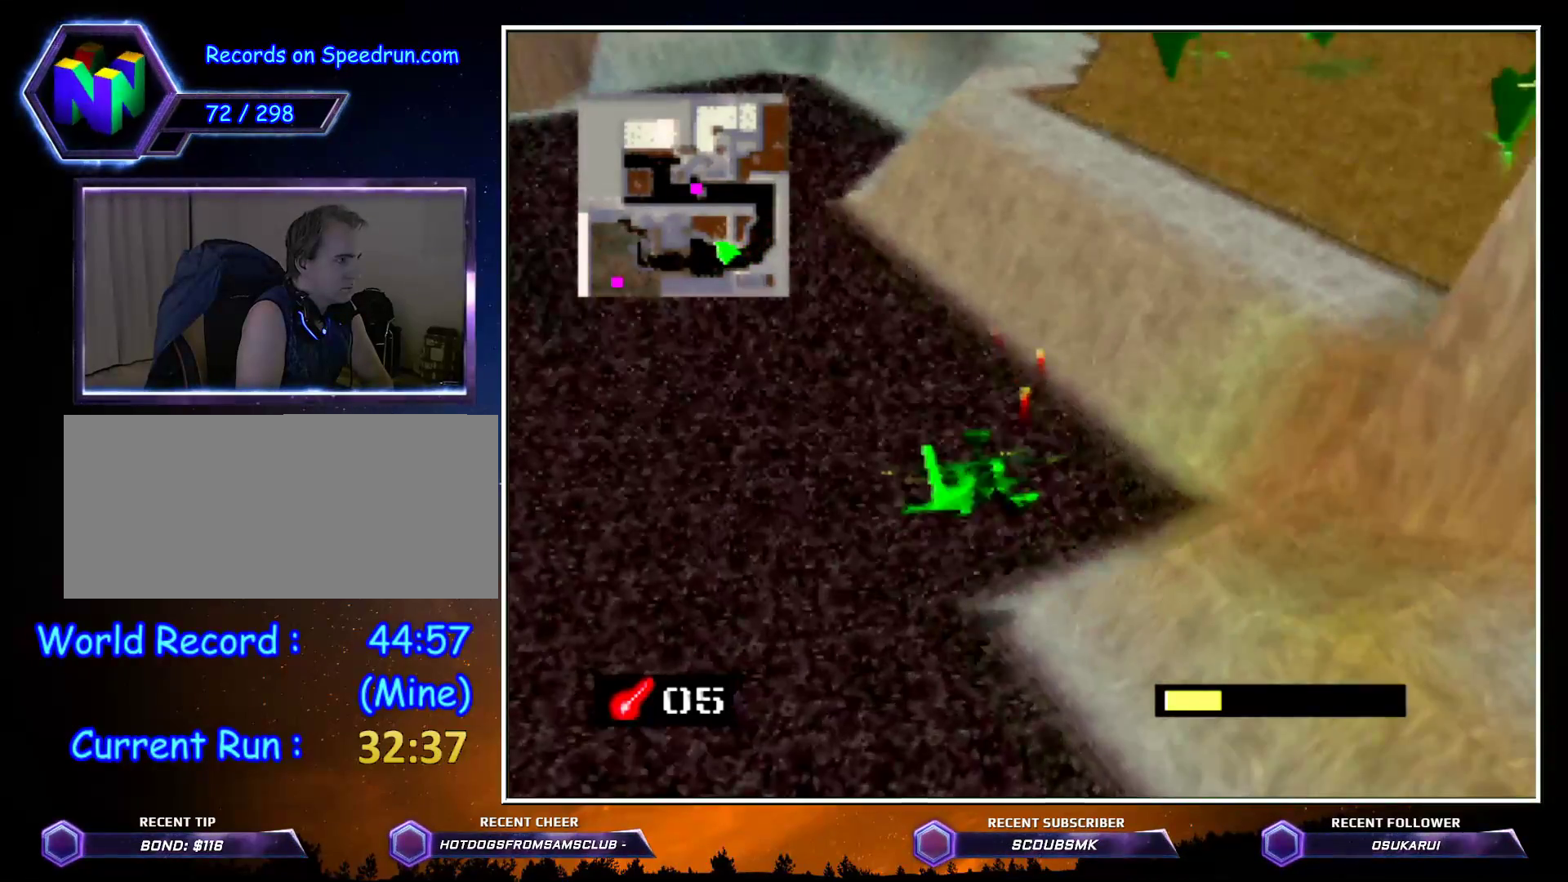
{"buttons": ["Z", "C_LEFT"], "left_stick": "up", "events": []}
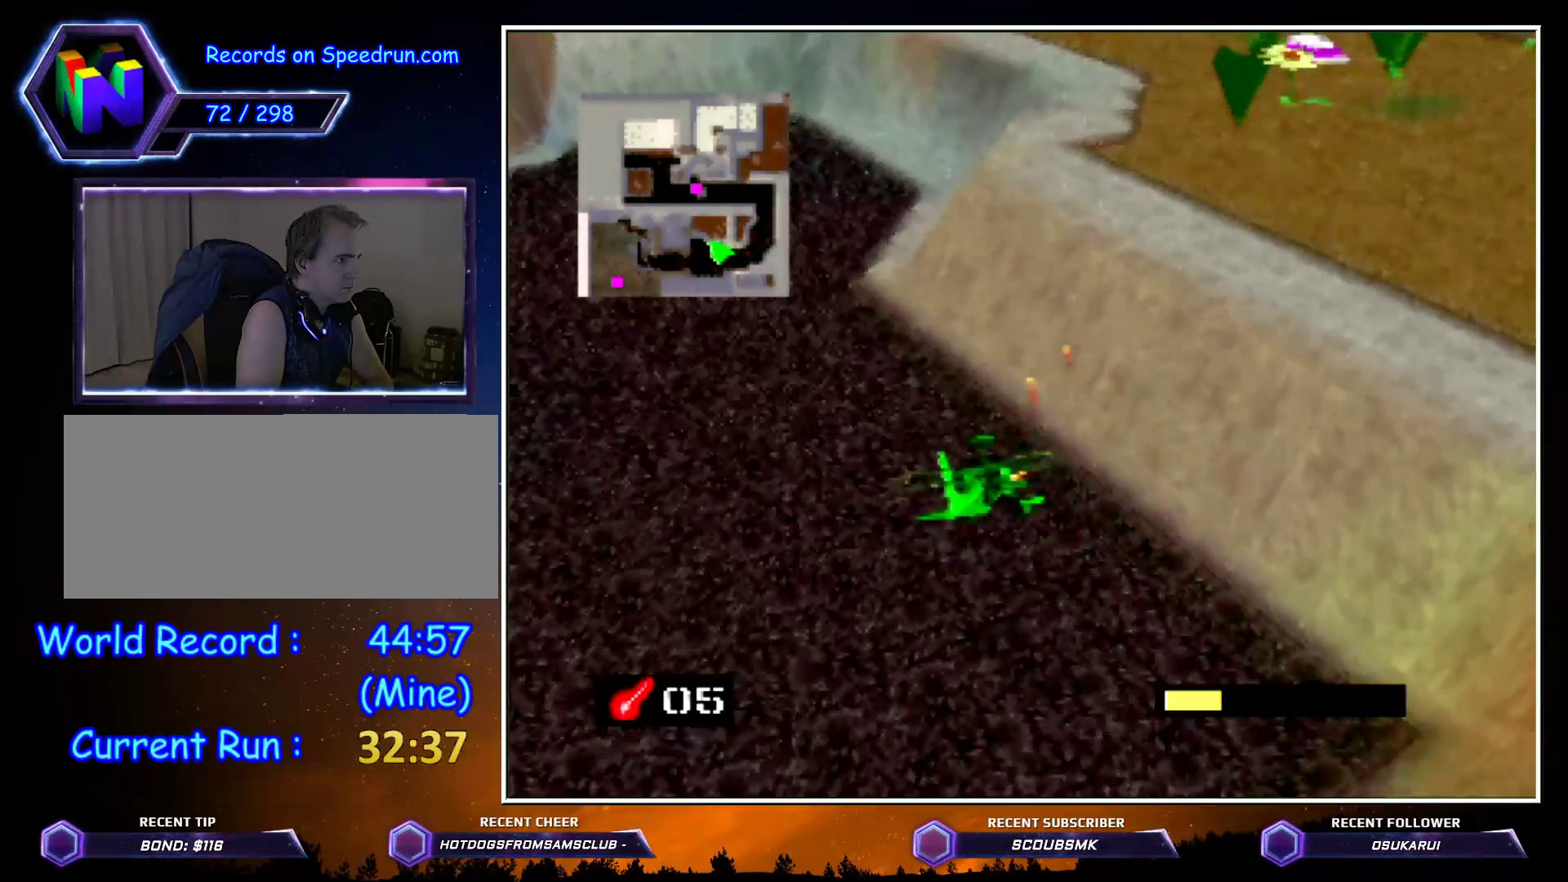
{"buttons": ["C_LEFT"], "left_stick": "up", "events": [[367, "Z", "up"]]}
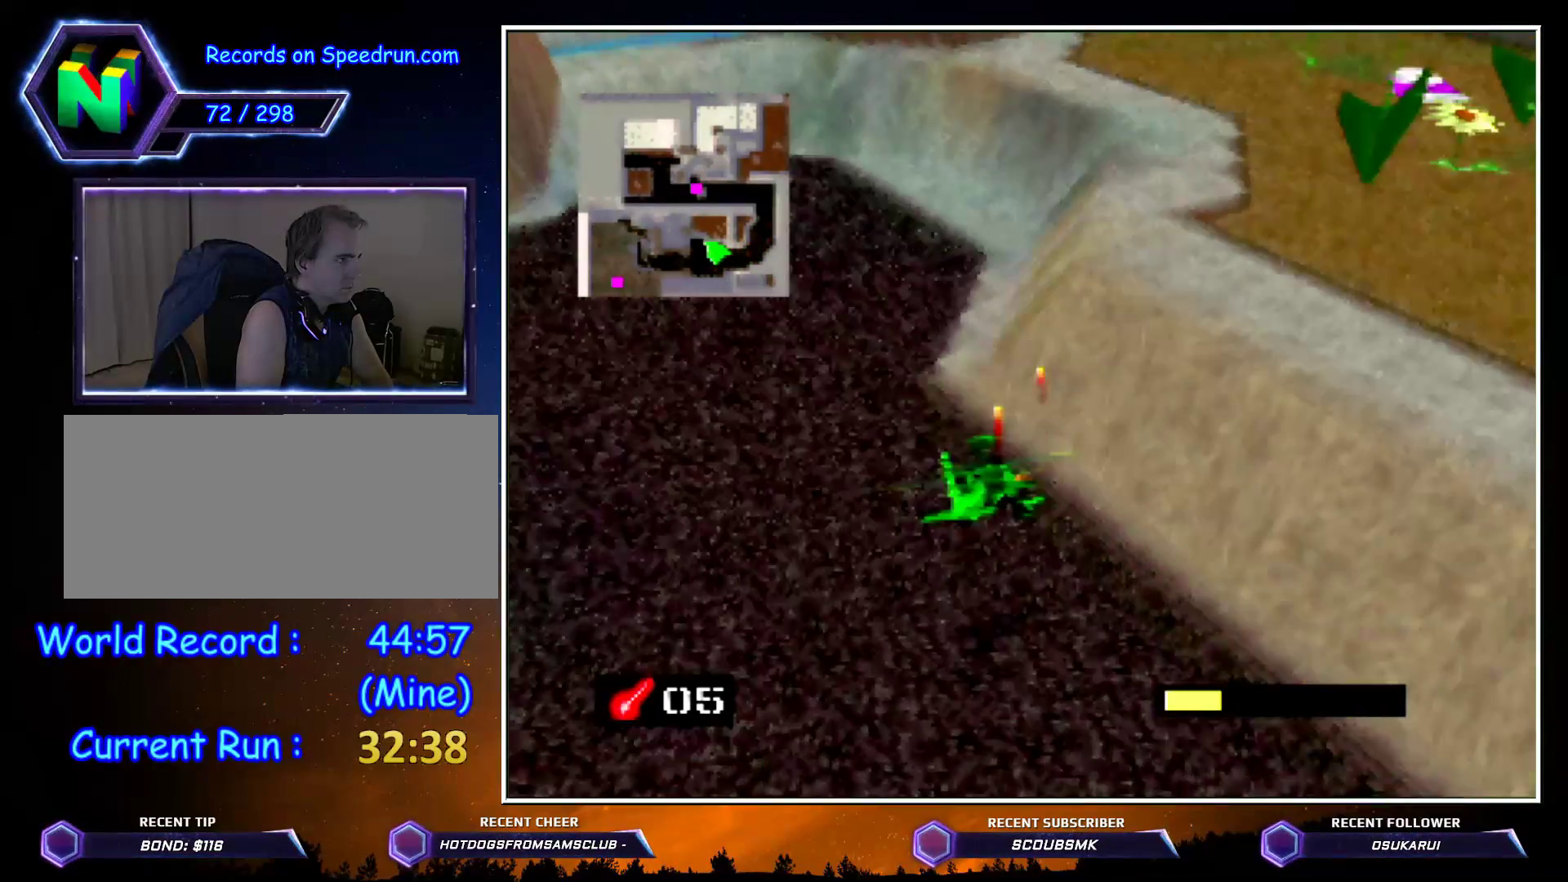
{"buttons": ["C_LEFT"], "left_stick": "up", "events": []}
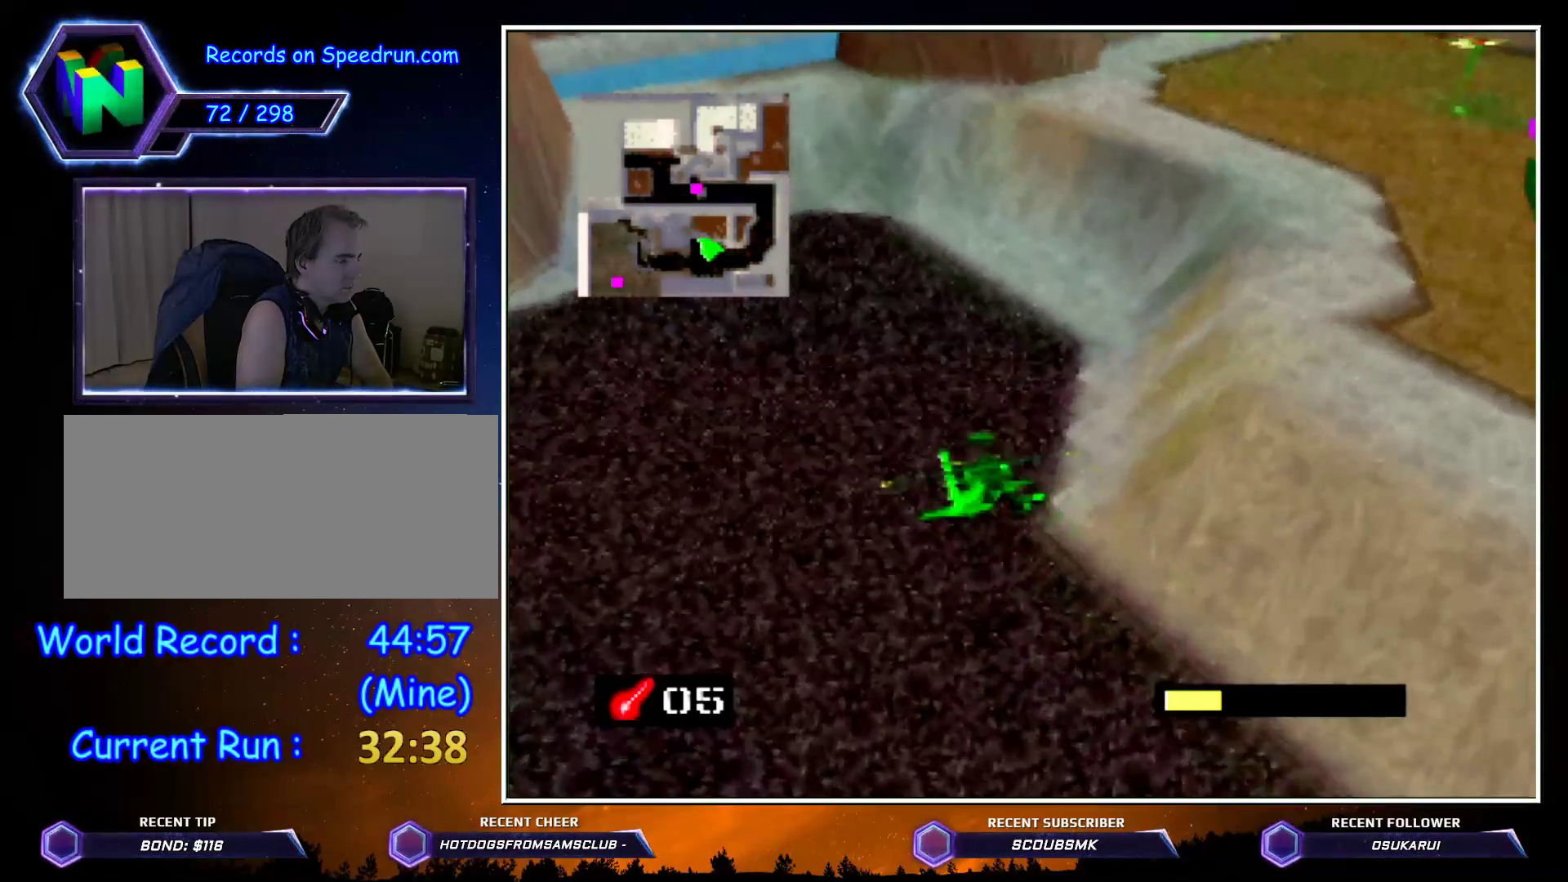
{"buttons": ["C_LEFT"], "left_stick": "up", "events": []}
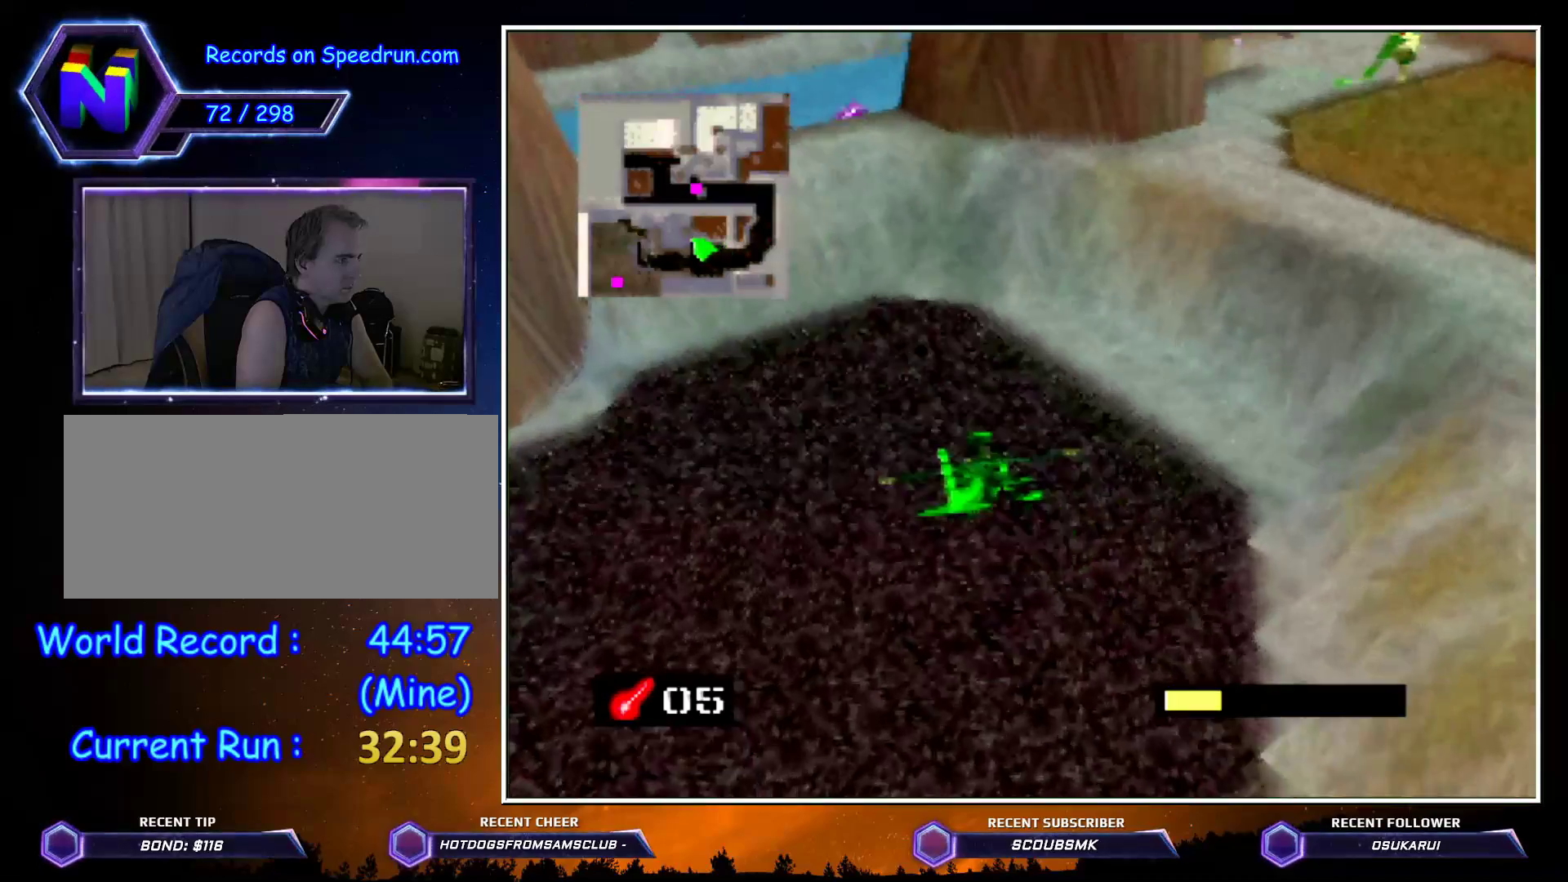
{"buttons": ["C_LEFT"], "left_stick": "up", "events": []}
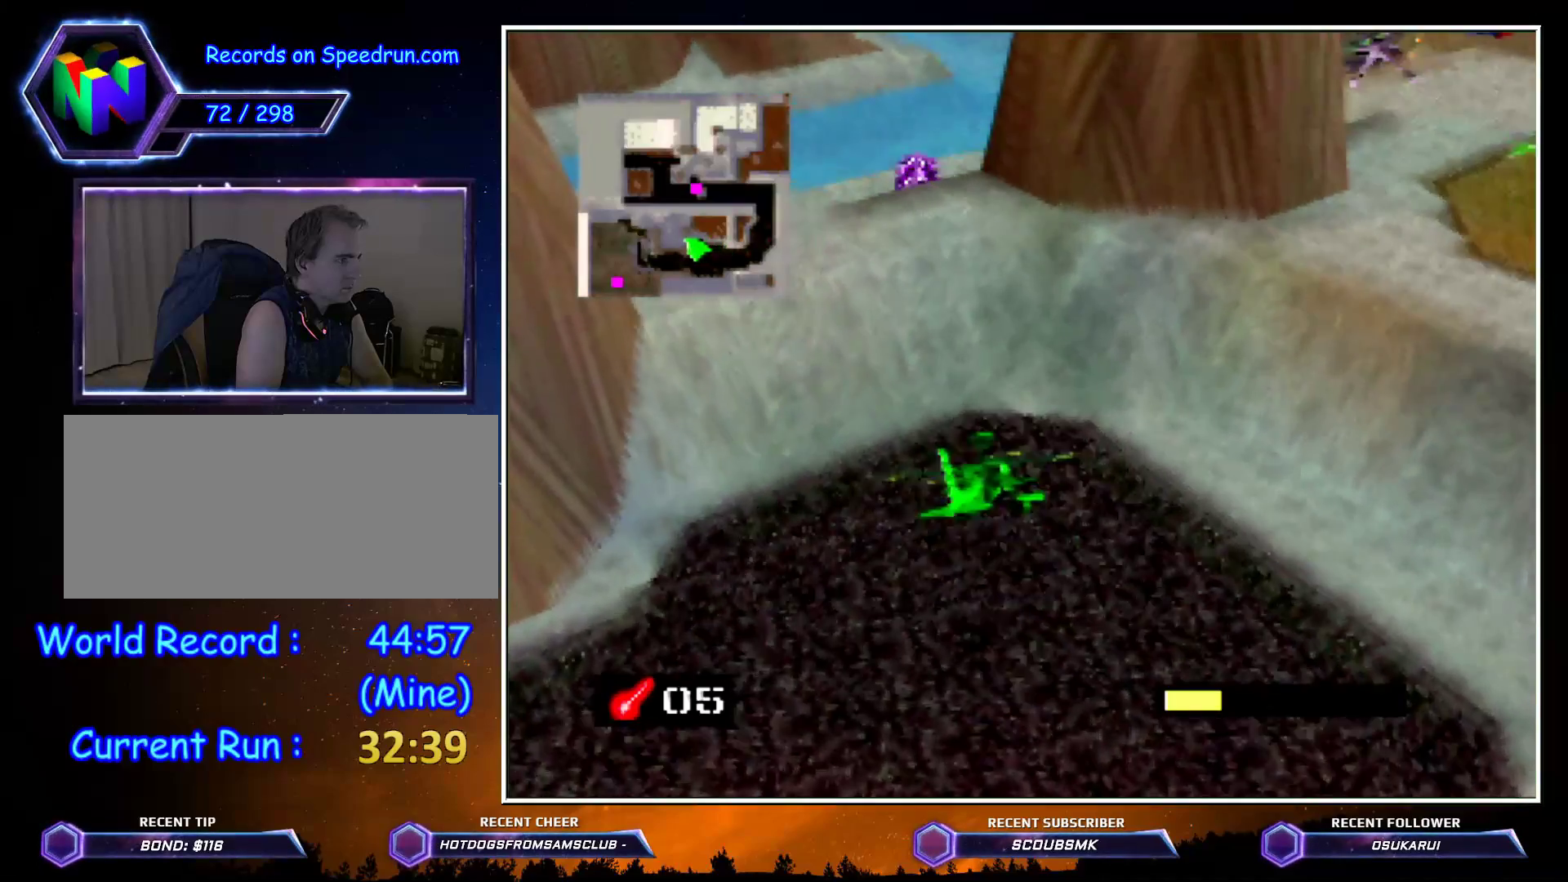
{"buttons": [], "left_stick": "up", "events": [[500, "C_LEFT", "up"]]}
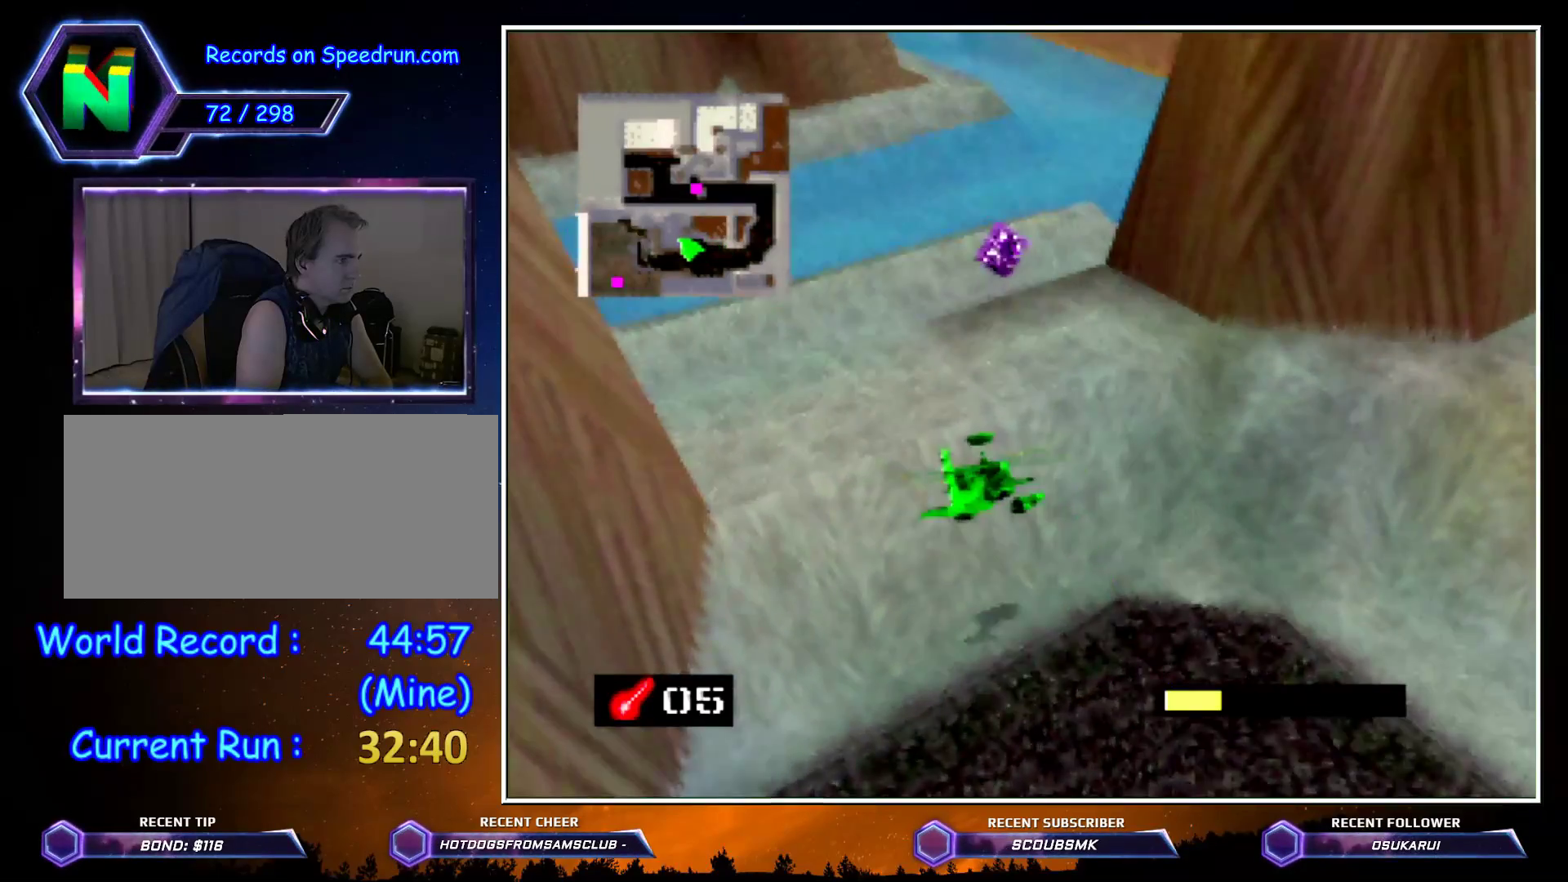
{"buttons": [], "left_stick": "up", "events": []}
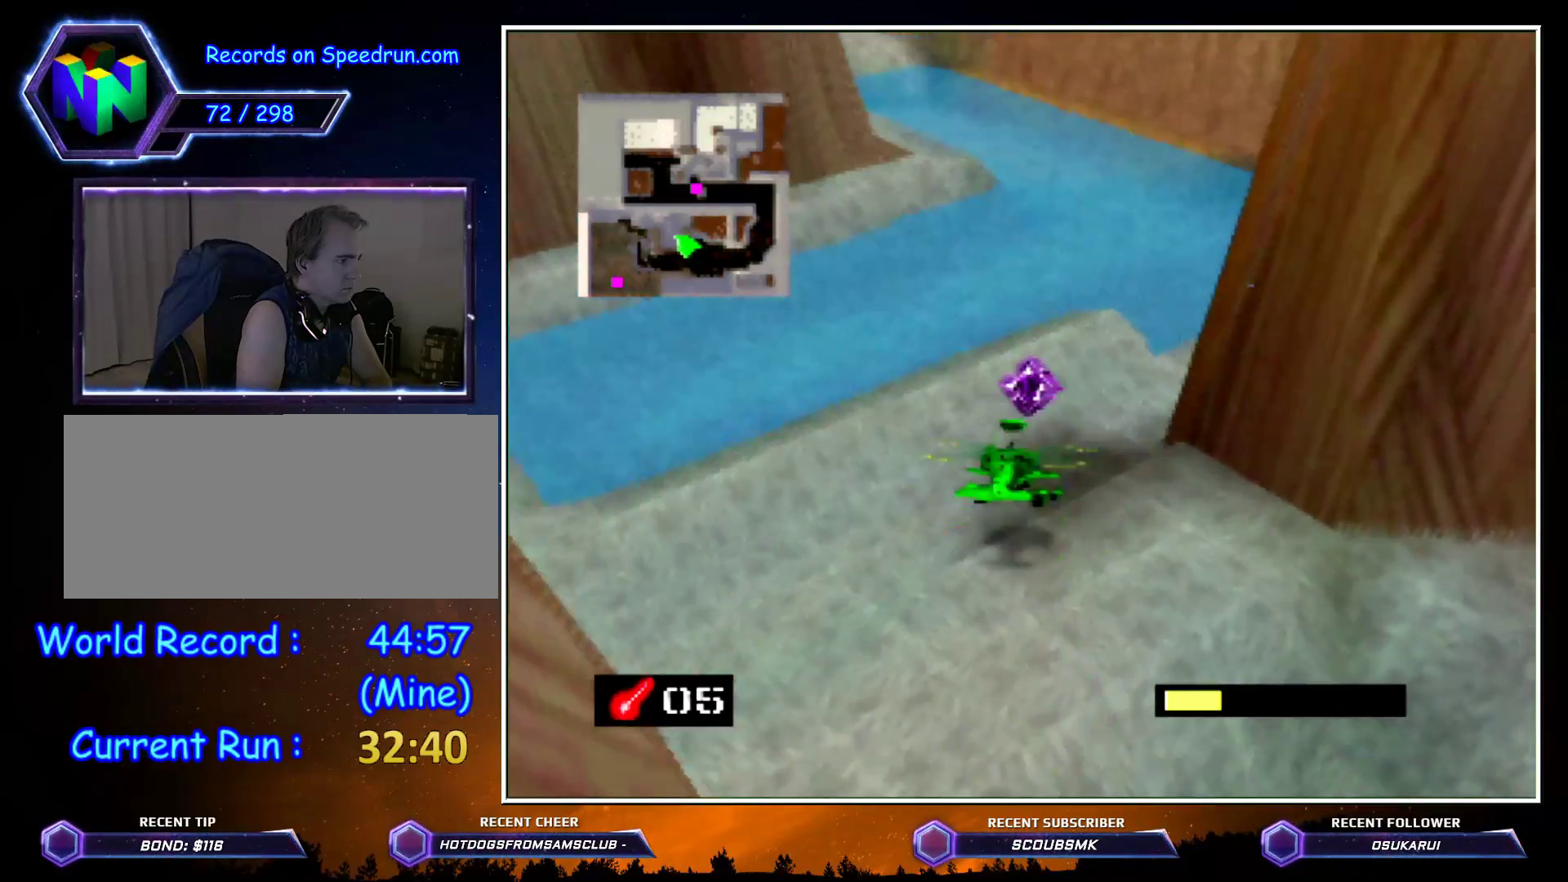
{"buttons": ["B"], "left_stick": "up-left", "events": [[350, "left_stick", "up-left"], [500, "B", "down"]]}